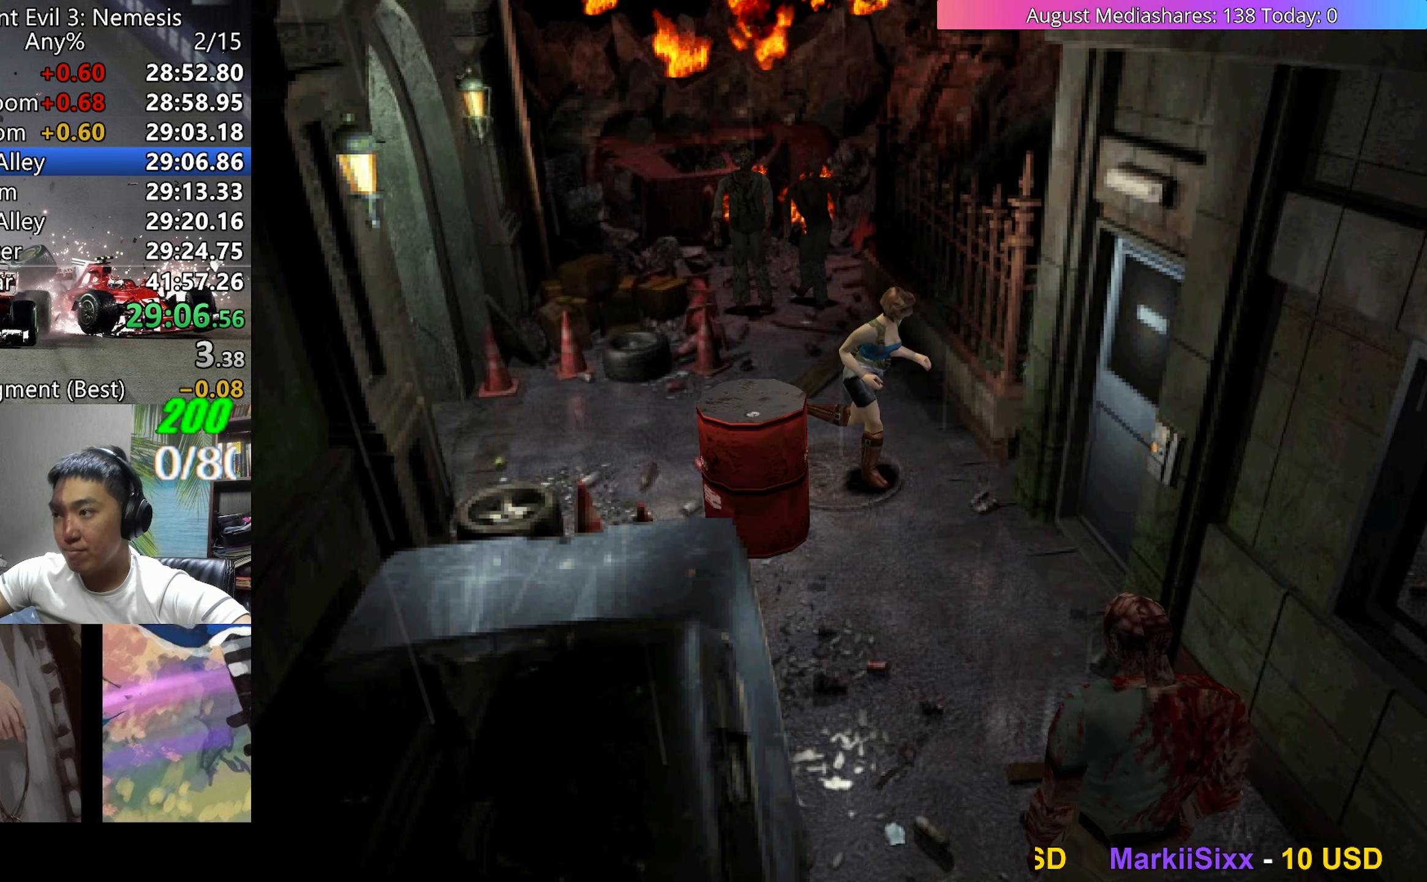
Gameplay with keyboard; each line is a JSON object with the keys held at the frame after it. "events" lists presses ("down") and releases ("up") of "0", "a", "c", "d", "down", "left", "right", "s", "up", "v", "x" and "z" between this image and that frame as [ms after this image, input, new state], when the widget could be followed in between. No other keys are recorded. Mouse input is not recorded.
{"keys": ["c", "up", "v"], "events": [[33, "c", "down"], [33, "left", "down"], [133, "left", "up"], [233, "c", "up"], [267, "c", "down"], [367, "c", "up"], [367, "left", "down"], [417, "c", "down"], [417, "left", "up"], [467, "c", "up"], [500, "c", "down"]]}
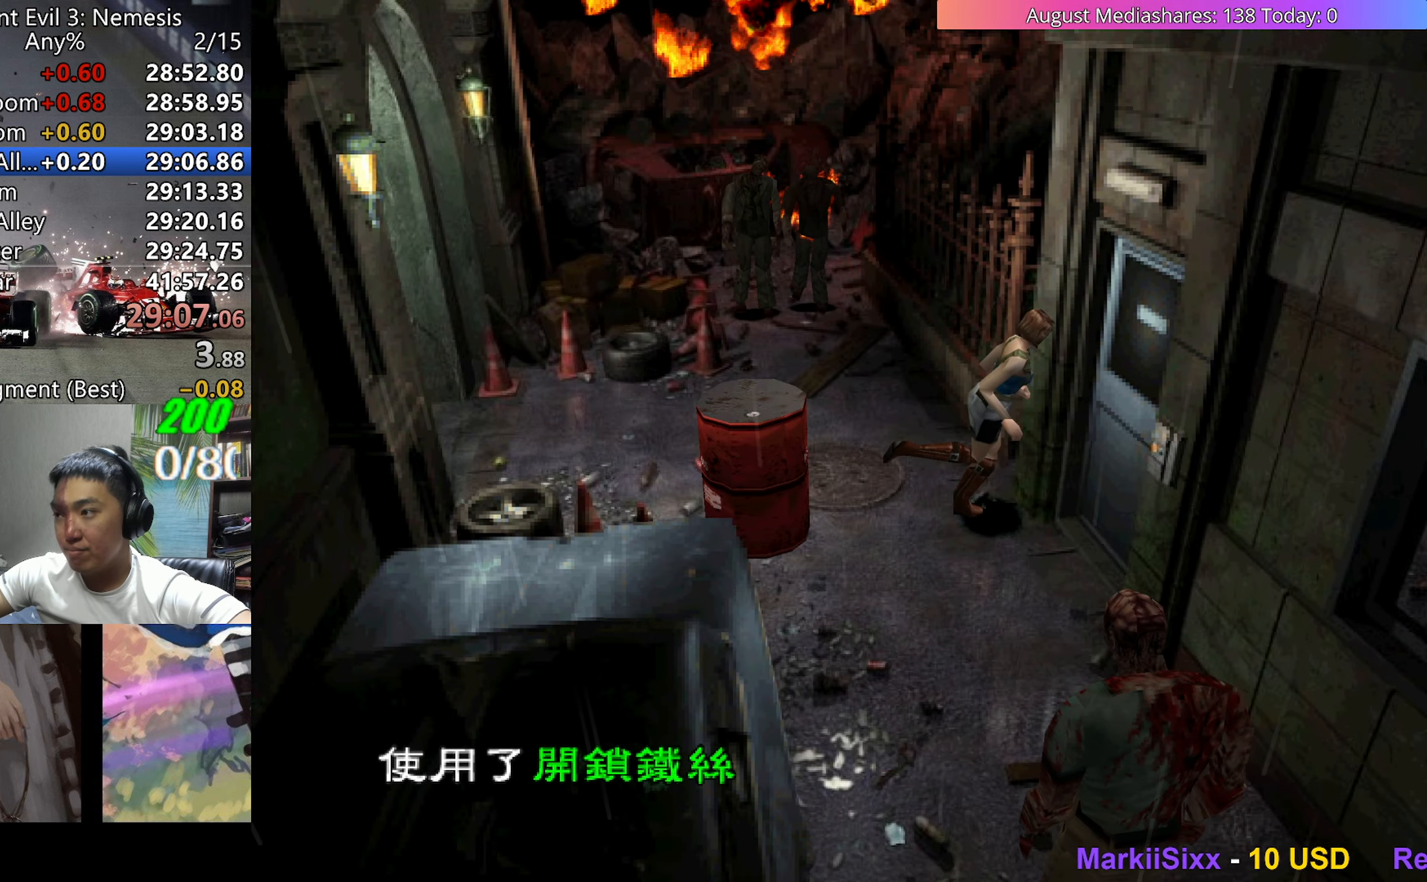
{"keys": ["up", "v"], "events": [[100, "c", "up"], [150, "c", "down"], [233, "c", "up"], [283, "c", "down"], [333, "c", "up"], [383, "c", "down"], [467, "c", "up"]]}
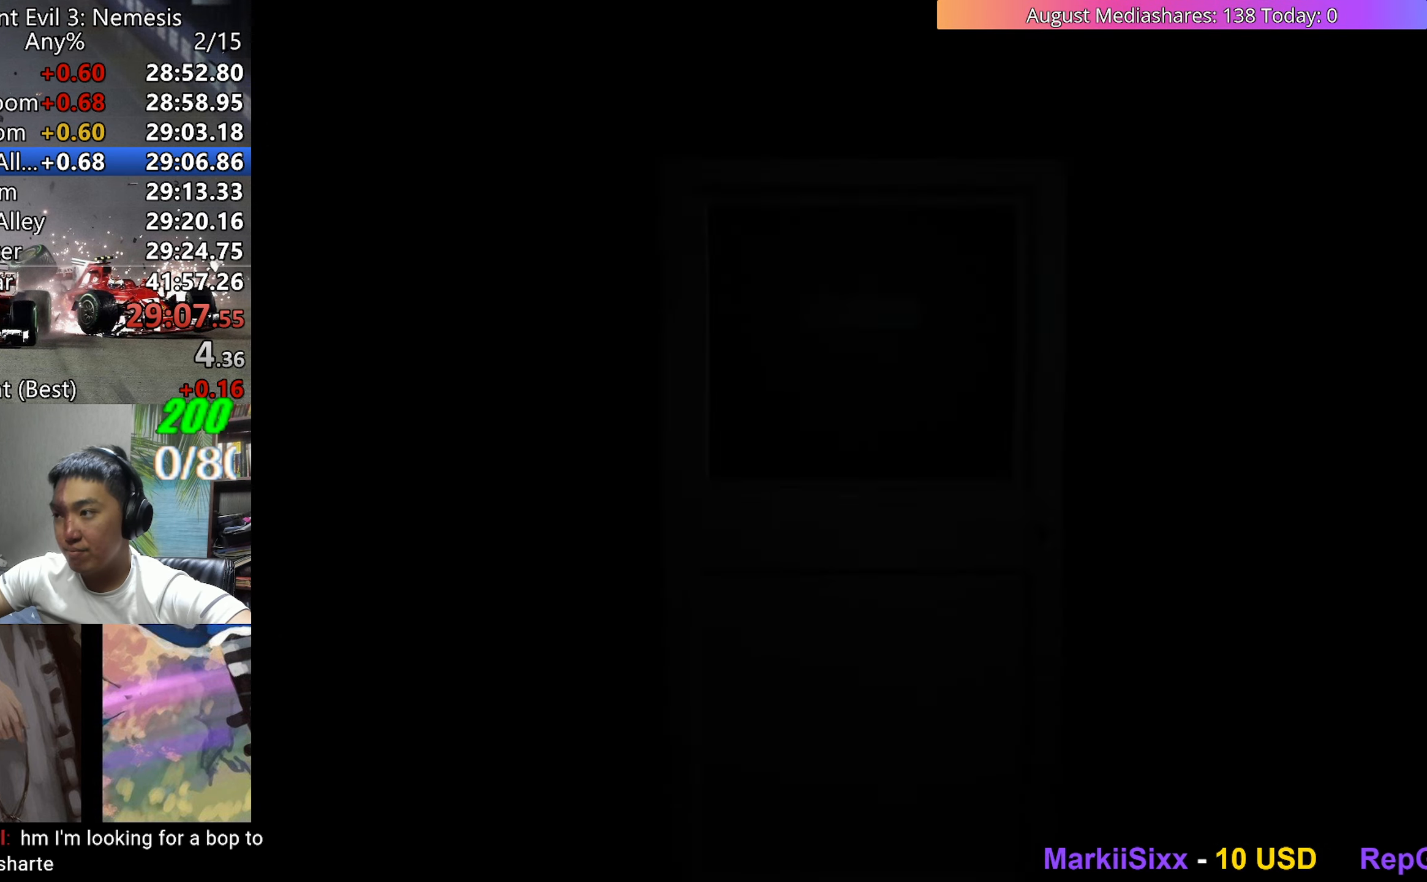
{"keys": [], "events": [[17, "v", "up"], [67, "up", "up"]]}
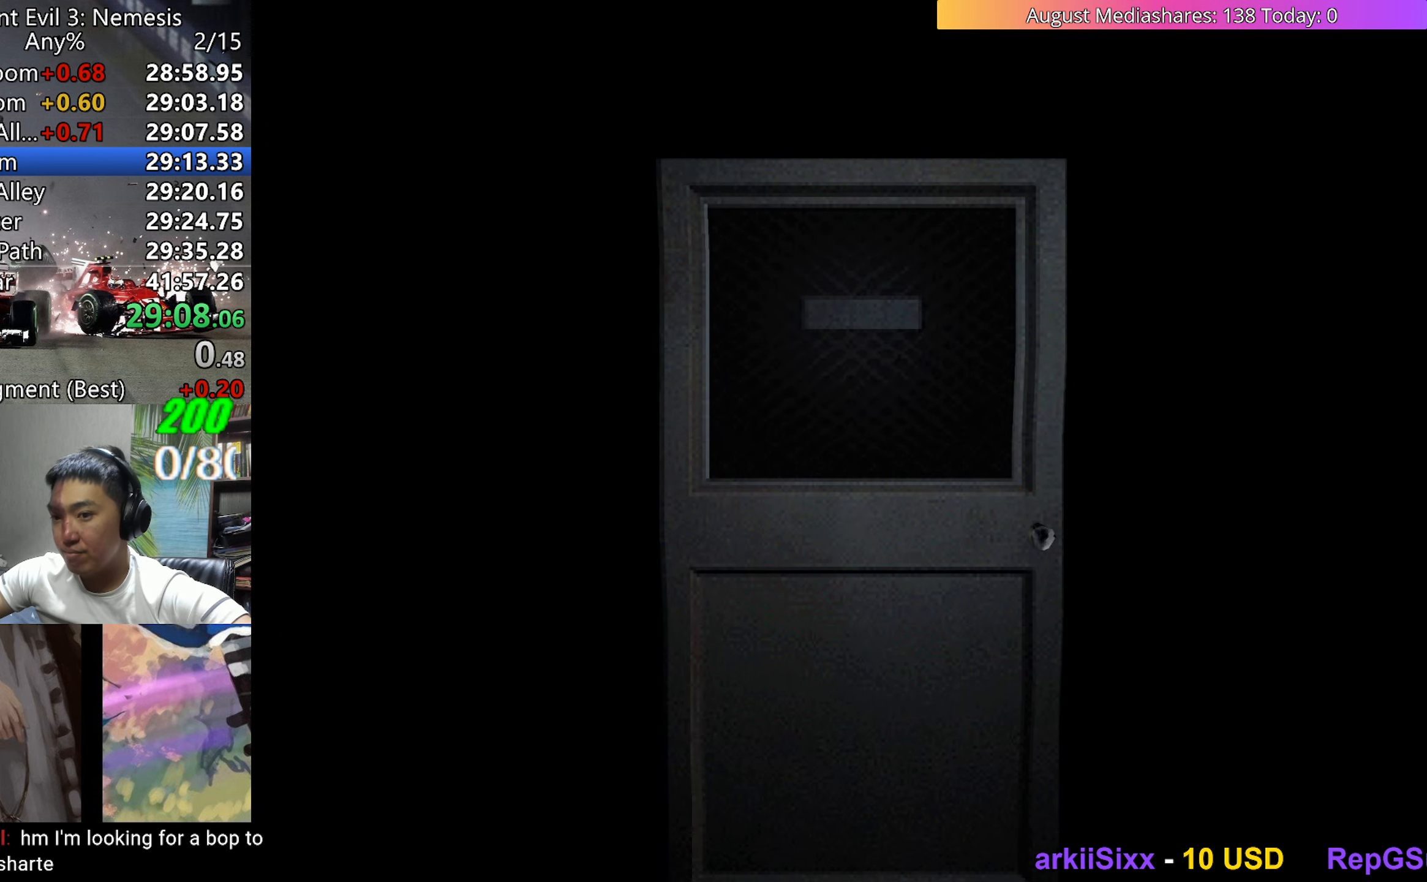
{"keys": ["a", "up"], "events": [[317, "up", "down"], [500, "a", "down"]]}
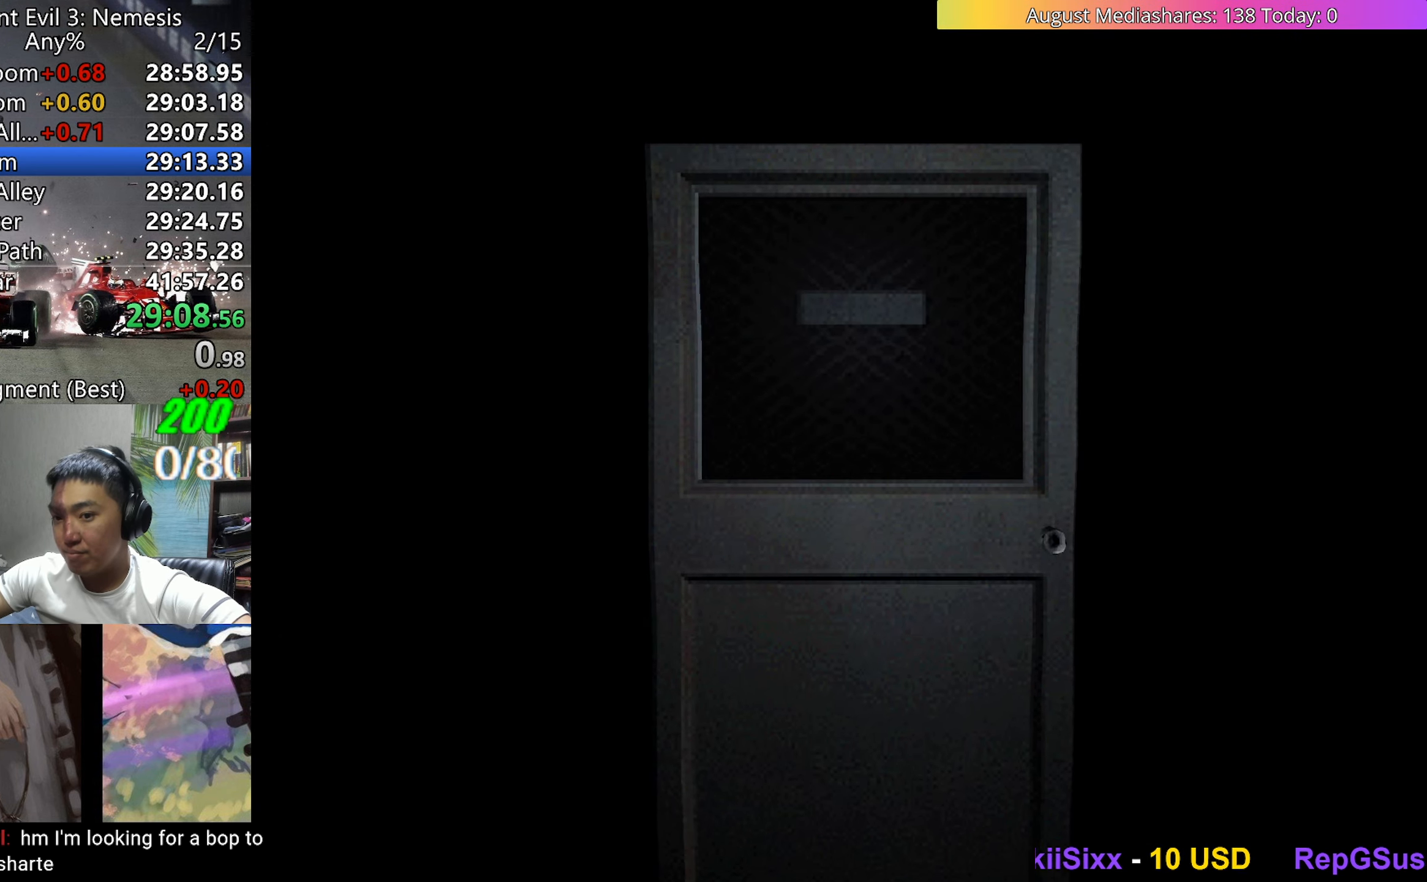
{"keys": ["up", "v"], "events": [[100, "a", "up"], [100, "v", "down"]]}
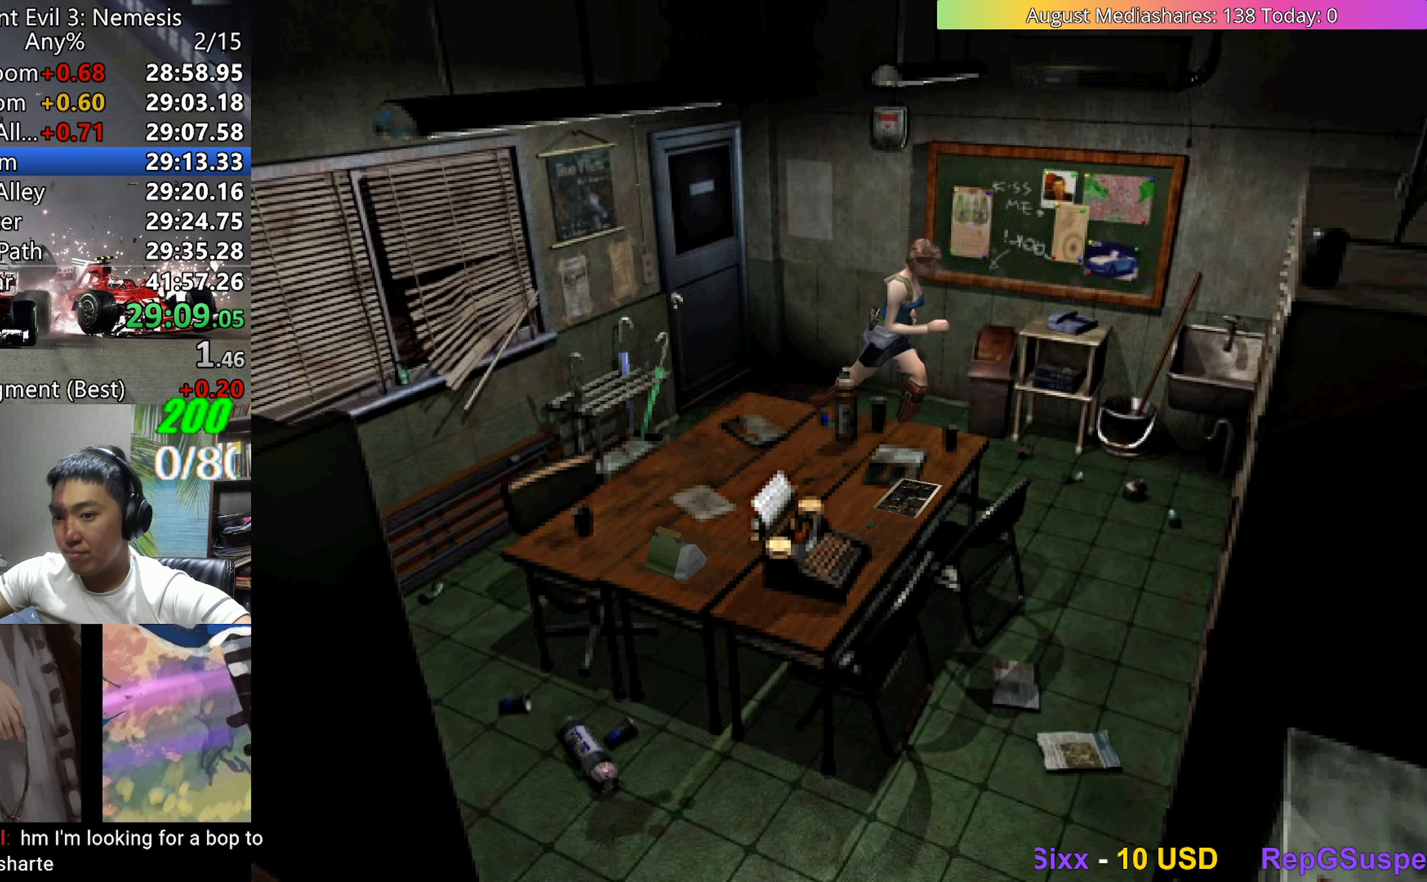
{"keys": ["right", "up", "v"], "events": [[67, "right", "down"]]}
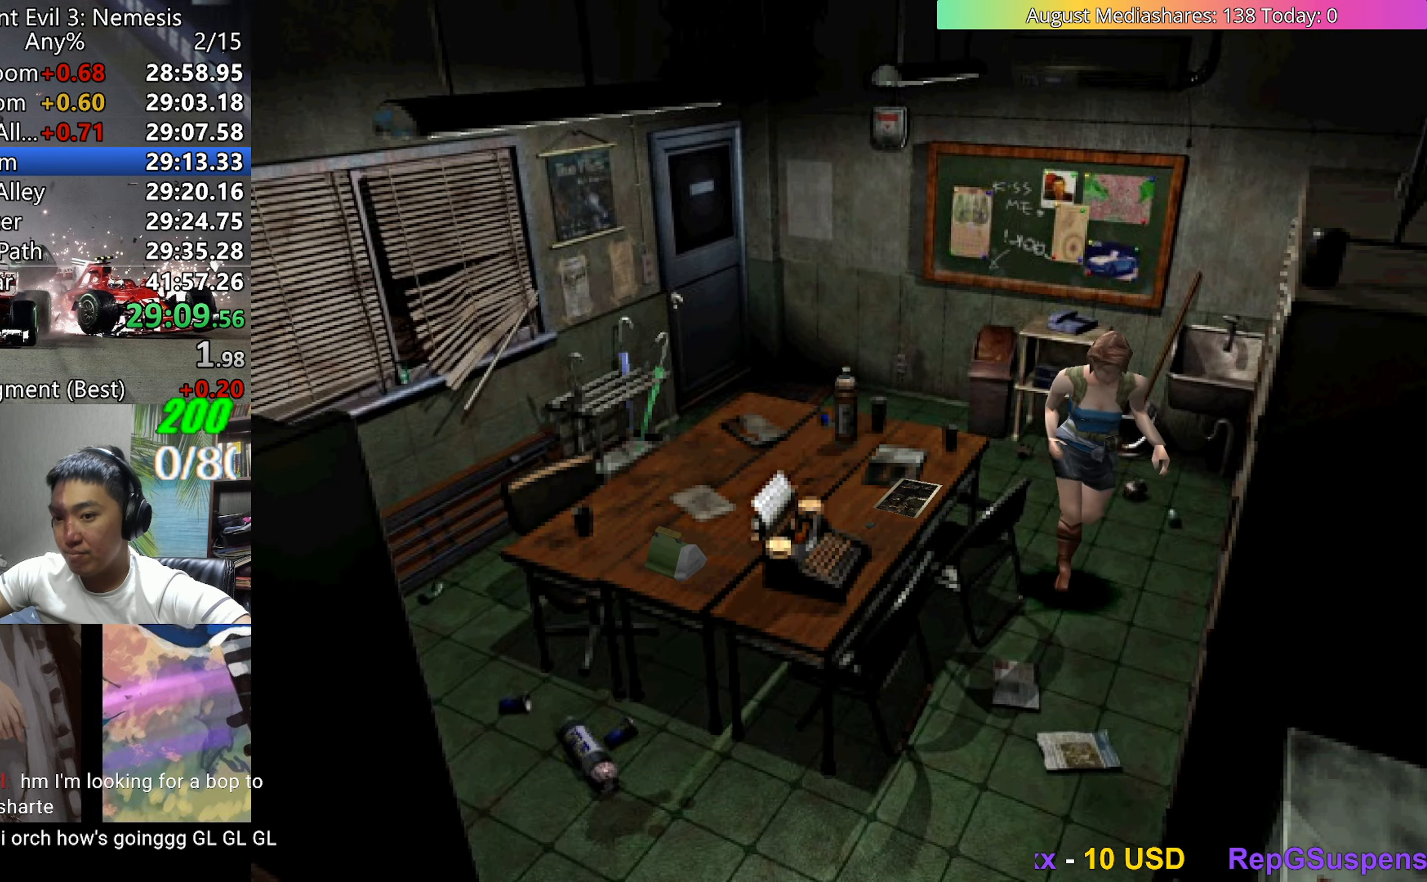
{"keys": ["up", "v"], "events": [[83, "right", "up"]]}
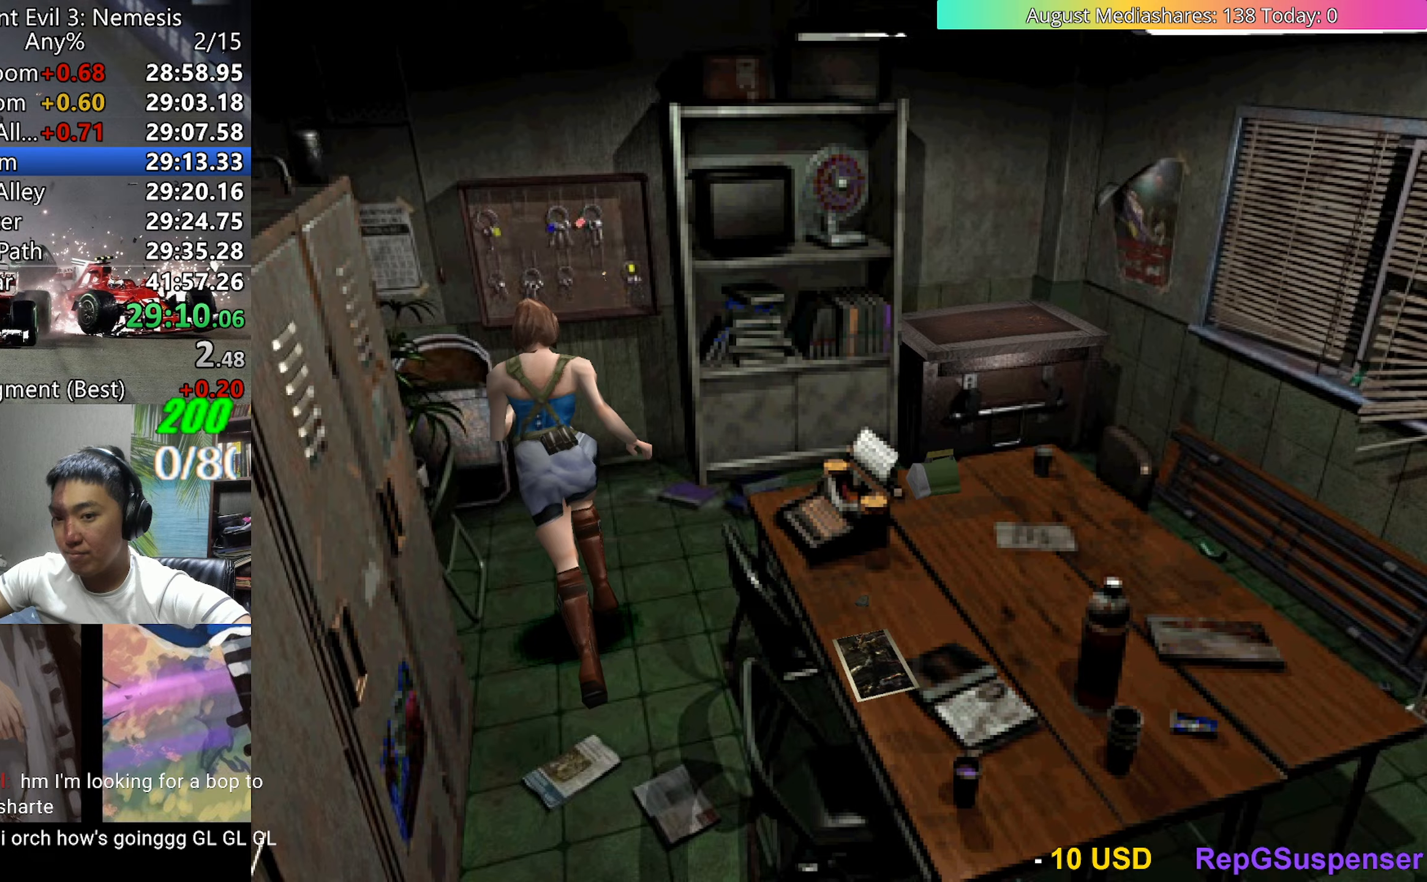
{"keys": ["c", "up", "v"], "events": [[283, "c", "down"], [383, "c", "up"], [433, "c", "down"]]}
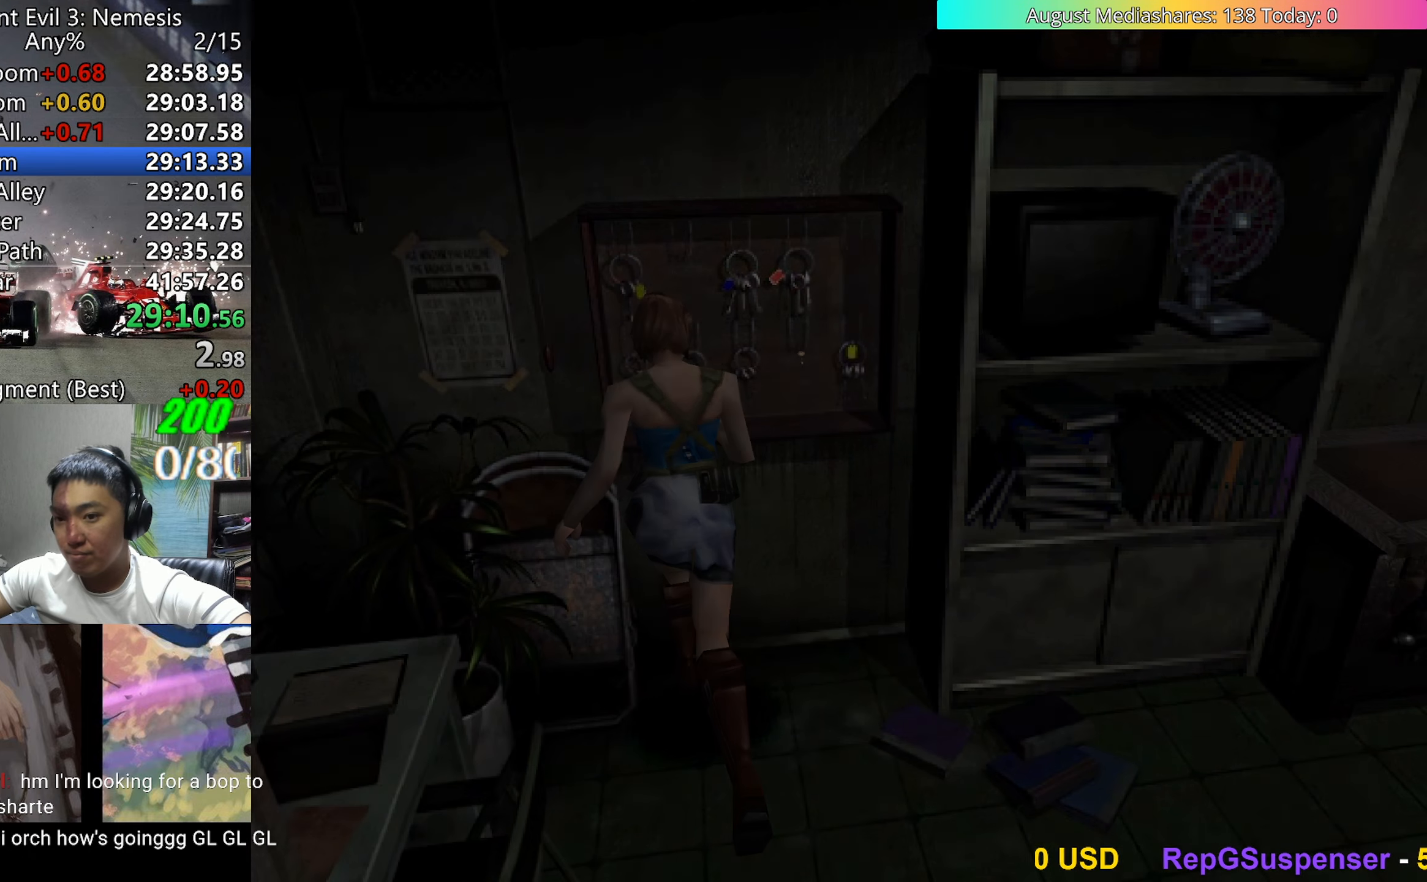
{"keys": ["c", "v"], "events": [[17, "c", "up"], [67, "c", "down"], [67, "up", "up"], [167, "c", "up"], [217, "c", "down"], [300, "c", "up"], [400, "c", "down"]]}
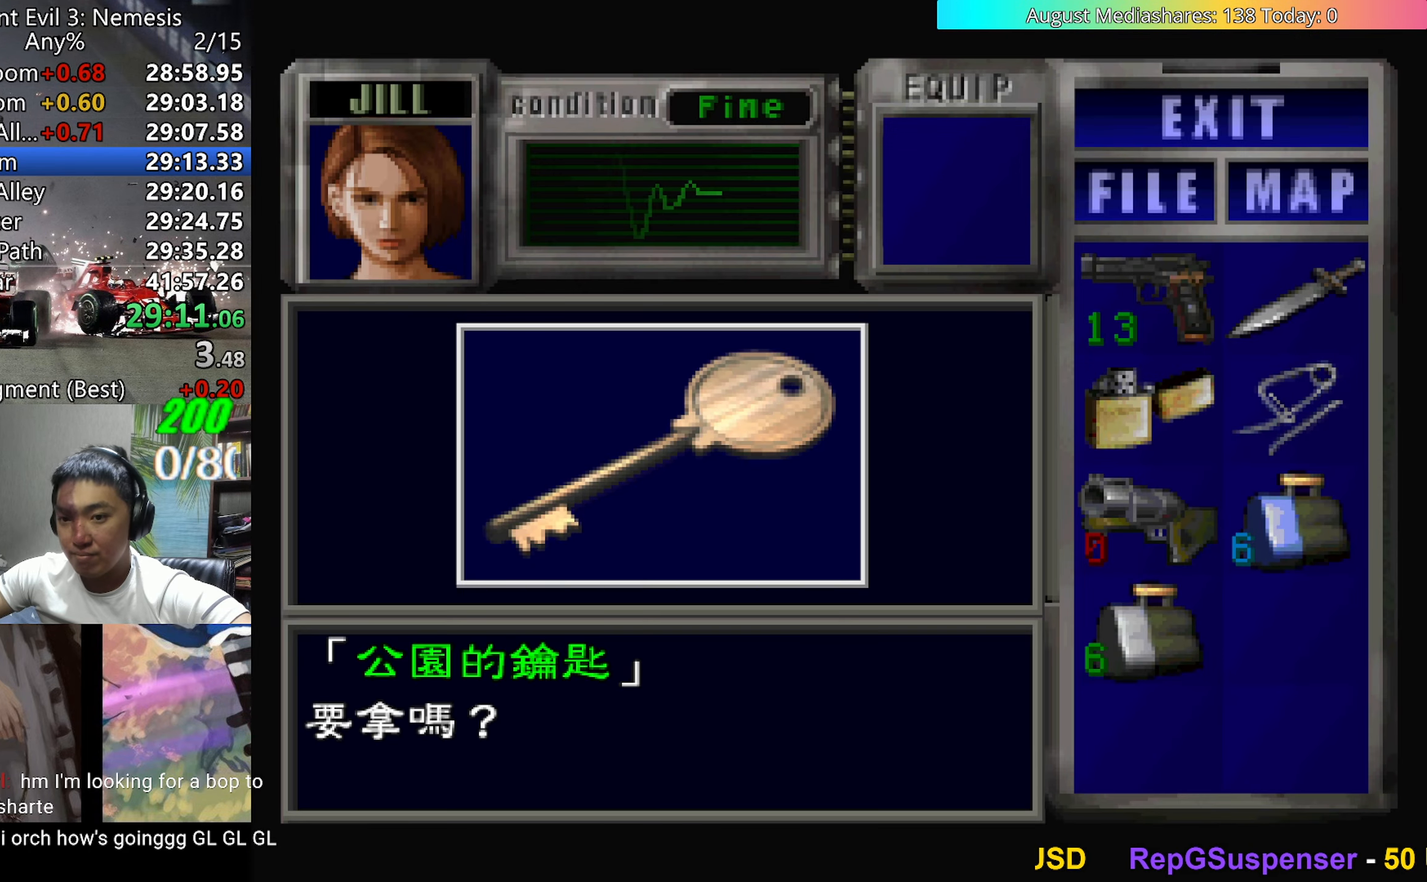
{"keys": ["c", "v"], "events": [[133, "0", "down"], [133, "c", "up"], [183, "c", "down"], [267, "0", "up"], [317, "c", "up"], [417, "0", "down"], [450, "c", "down"], [500, "0", "up"]]}
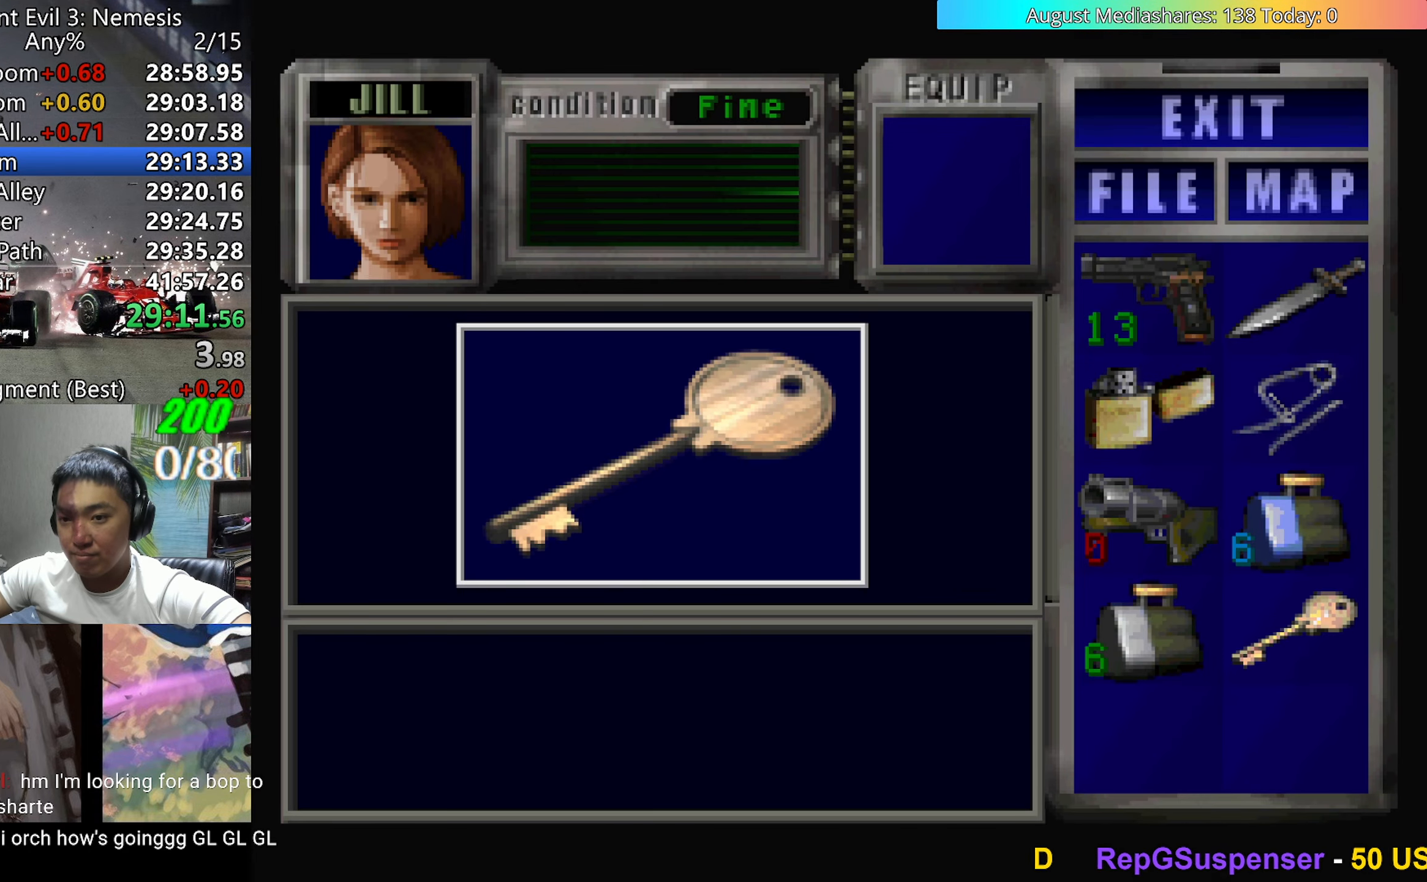
{"keys": ["up", "v"], "events": [[100, "c", "up"], [150, "v", "up"], [200, "d", "down"], [250, "d", "up"], [250, "up", "down"], [250, "v", "down"]]}
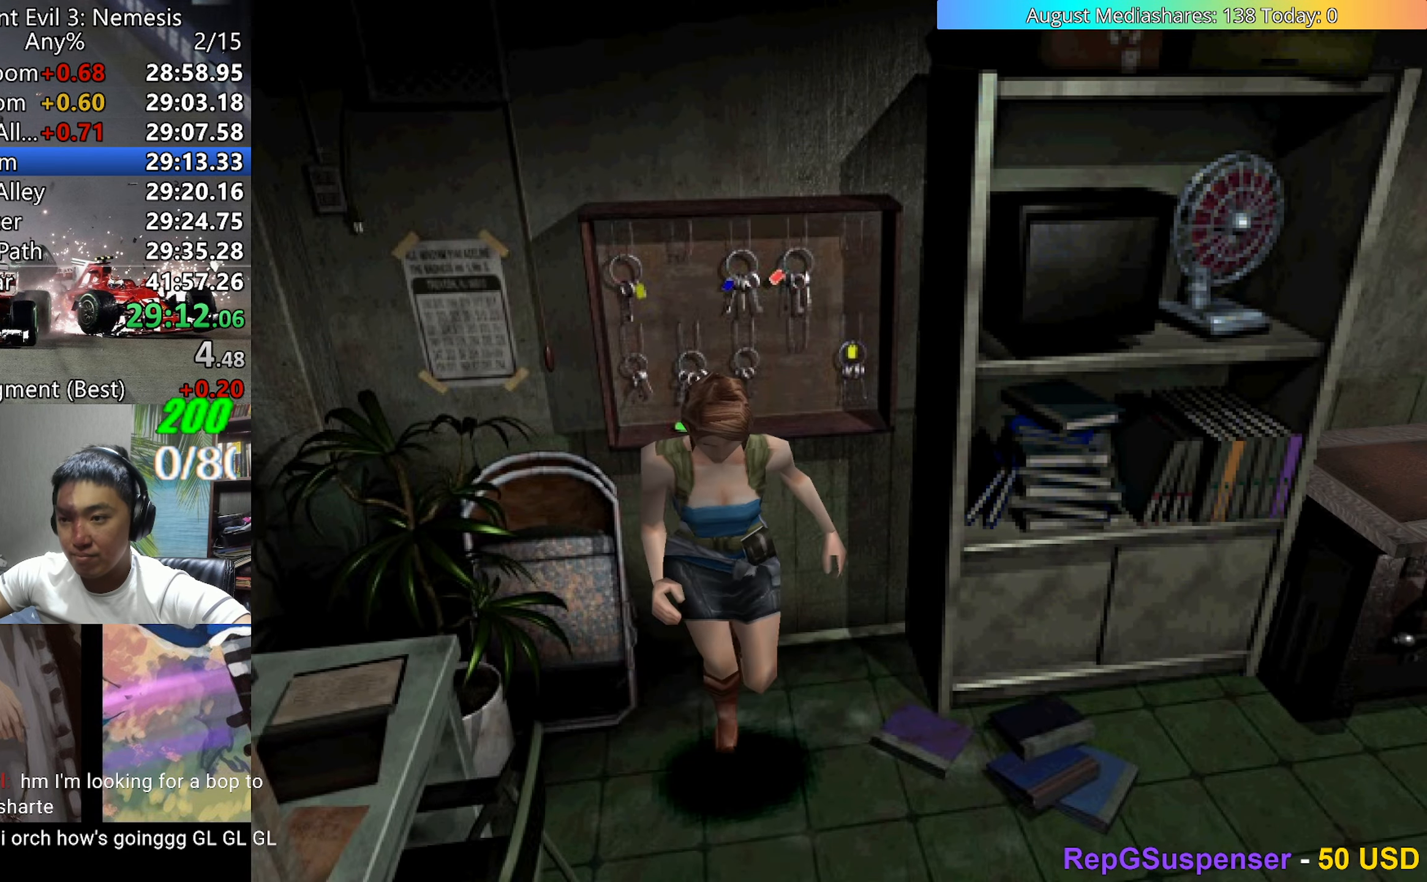
{"keys": ["up", "v"], "events": []}
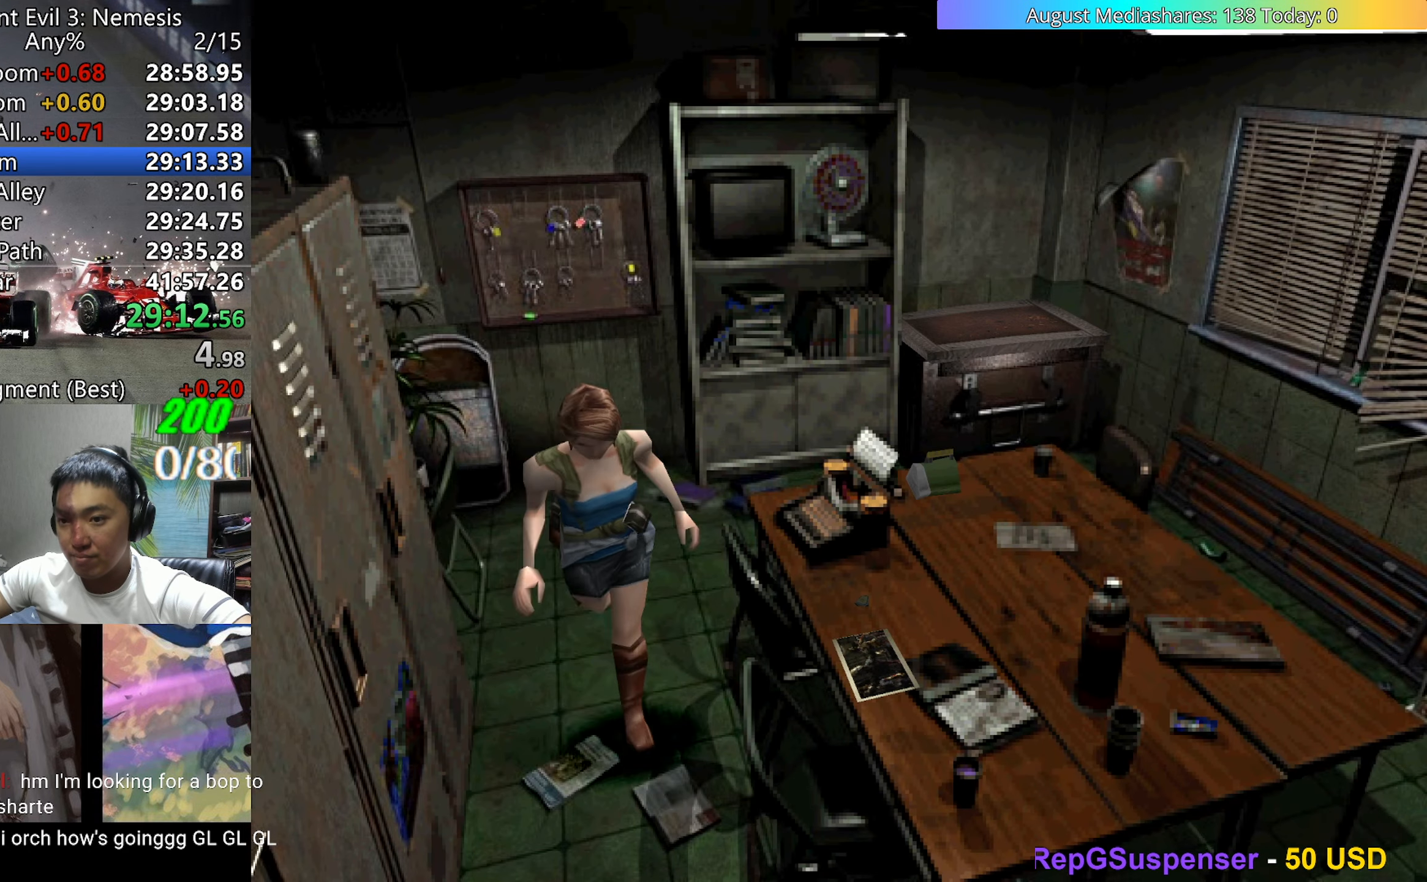
{"keys": ["left", "up", "v"], "events": [[33, "left", "down"], [267, "left", "up"], [317, "left", "down"]]}
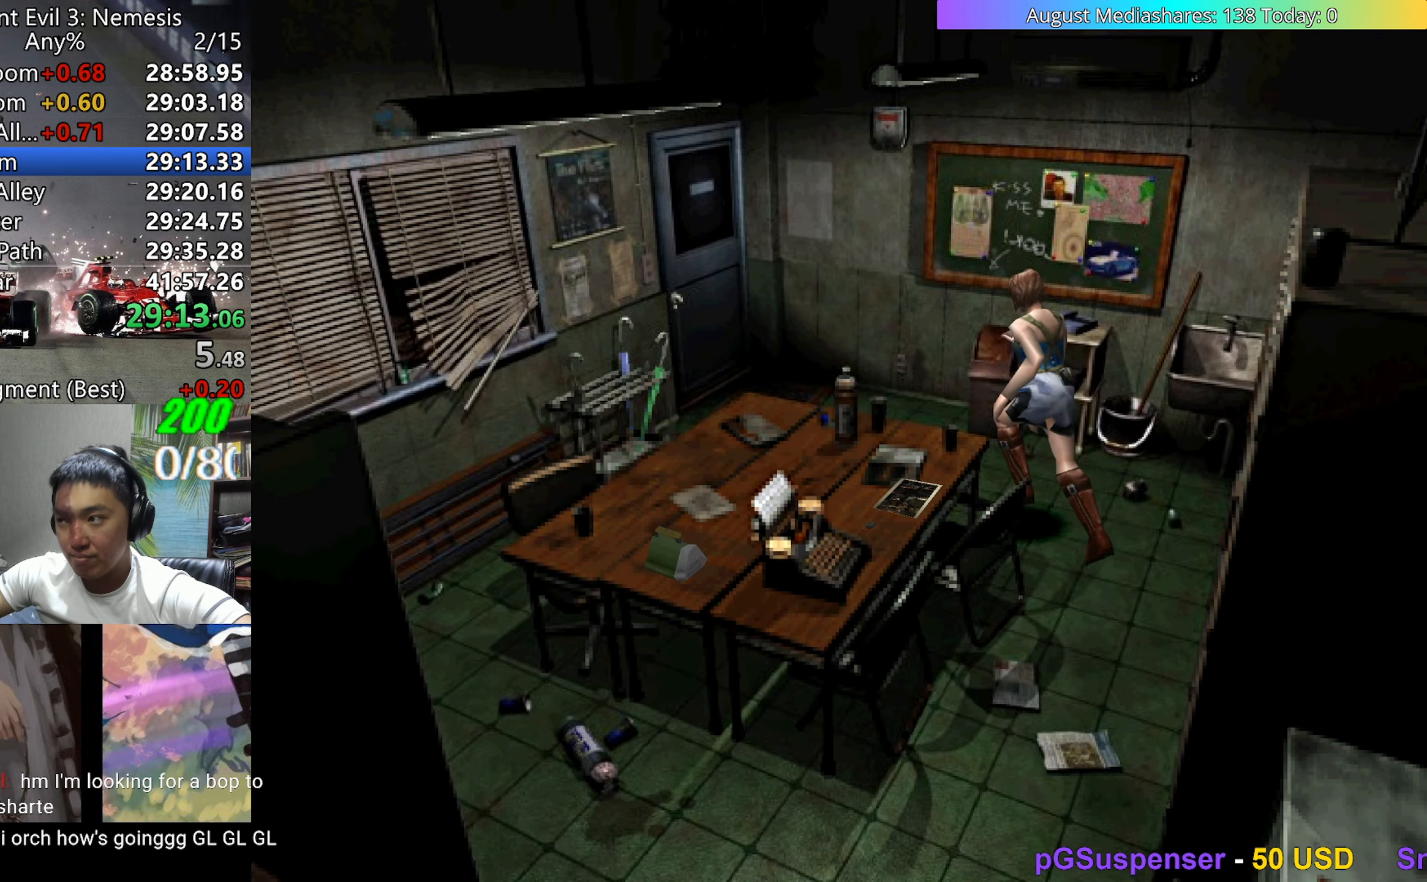
{"keys": ["c", "right", "up", "v"], "events": [[233, "c", "down"], [233, "left", "up"], [467, "right", "down"]]}
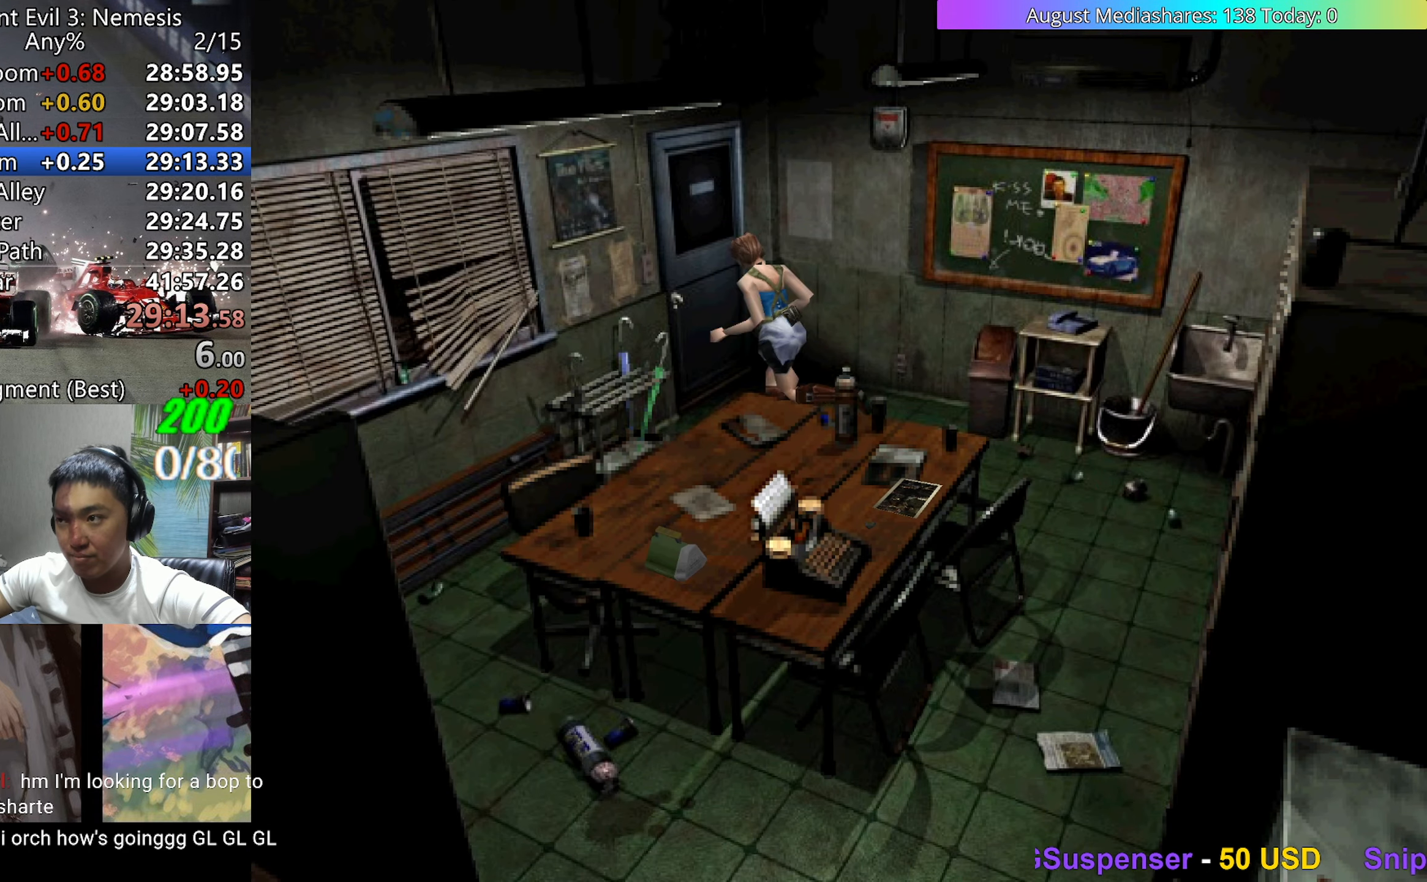
{"keys": ["up", "v"], "events": [[117, "left", "down"], [117, "right", "up"], [300, "right", "down"], [350, "right", "up"], [450, "c", "up"], [483, "left", "up"]]}
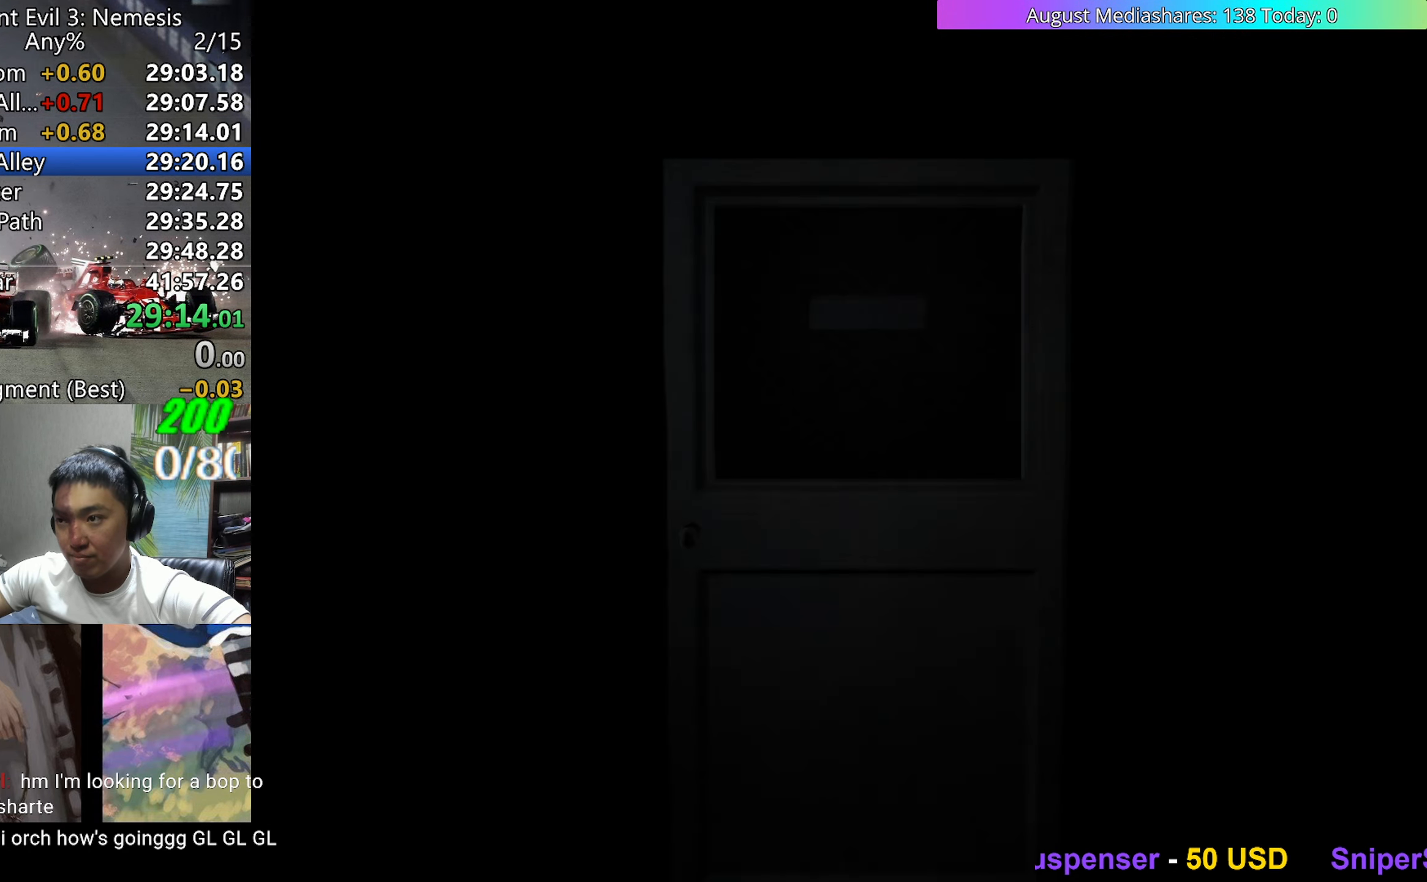
{"keys": [], "events": [[33, "up", "up"], [33, "v", "up"]]}
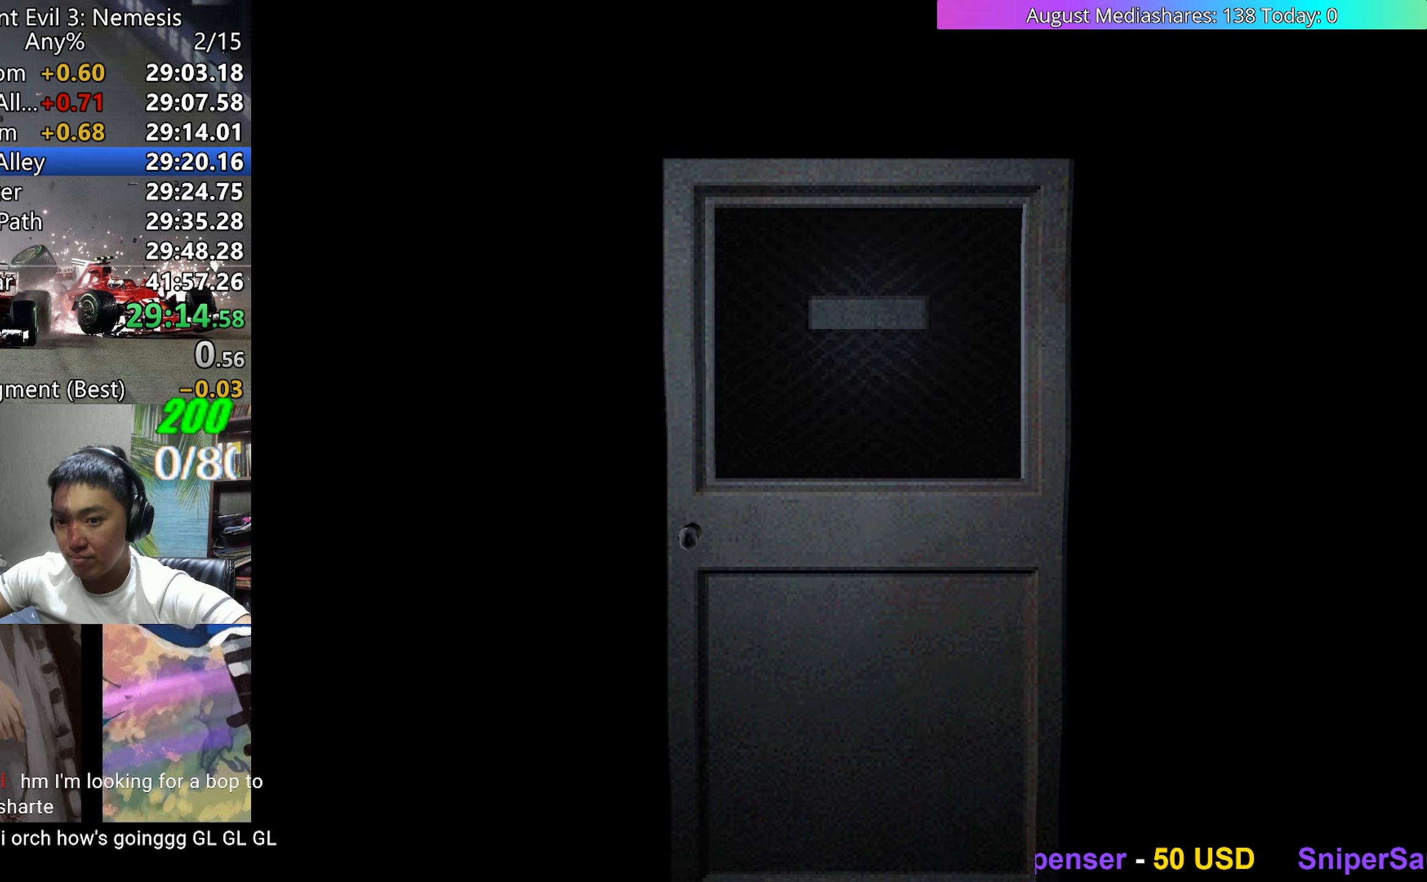
{"keys": ["a", "left"], "events": [[150, "left", "down"], [433, "a", "down"]]}
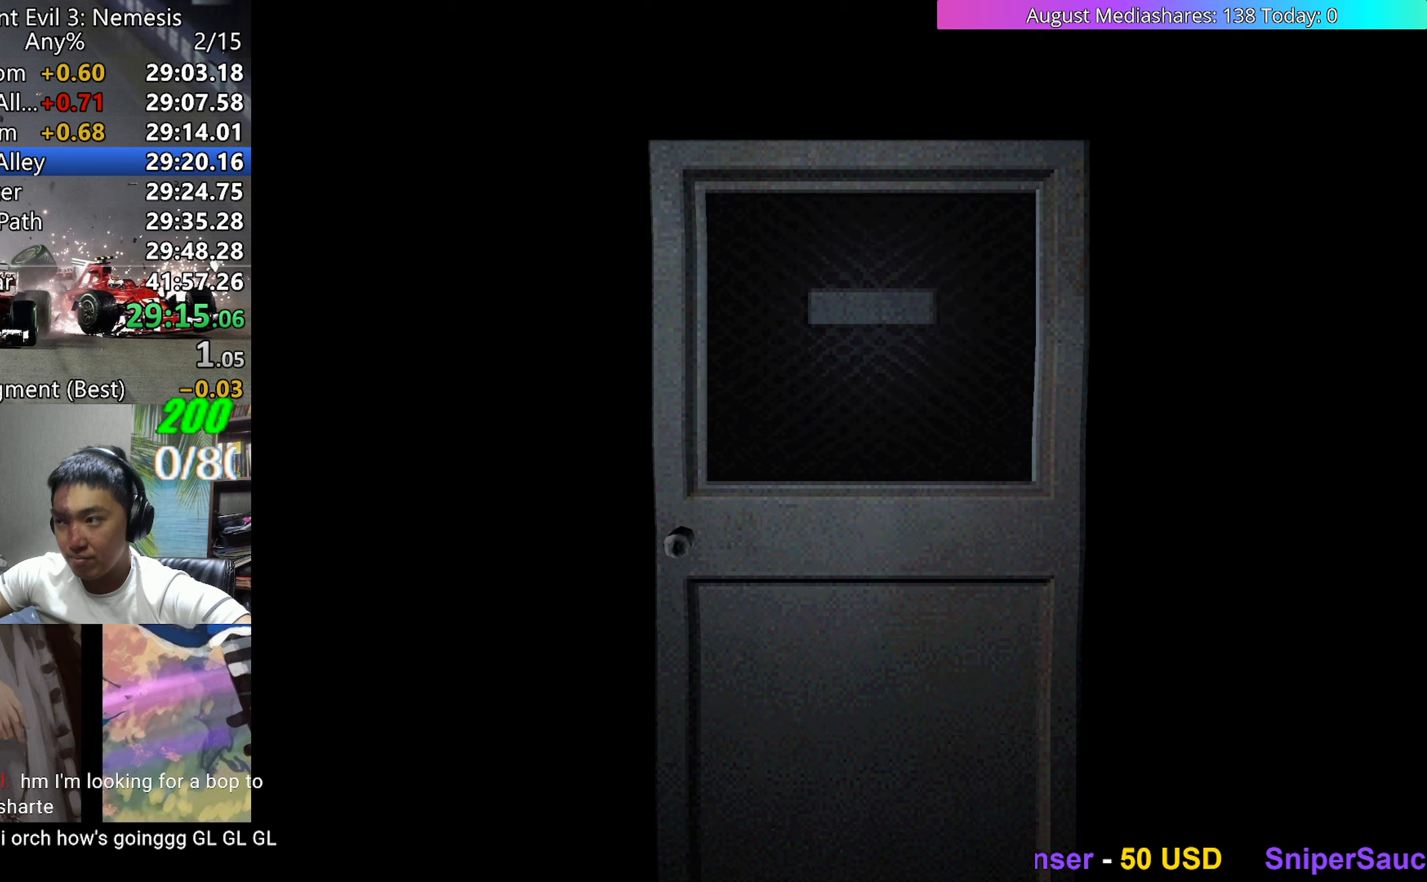
{"keys": ["left", "up", "v"], "events": [[17, "a", "up"], [17, "v", "down"], [250, "up", "down"]]}
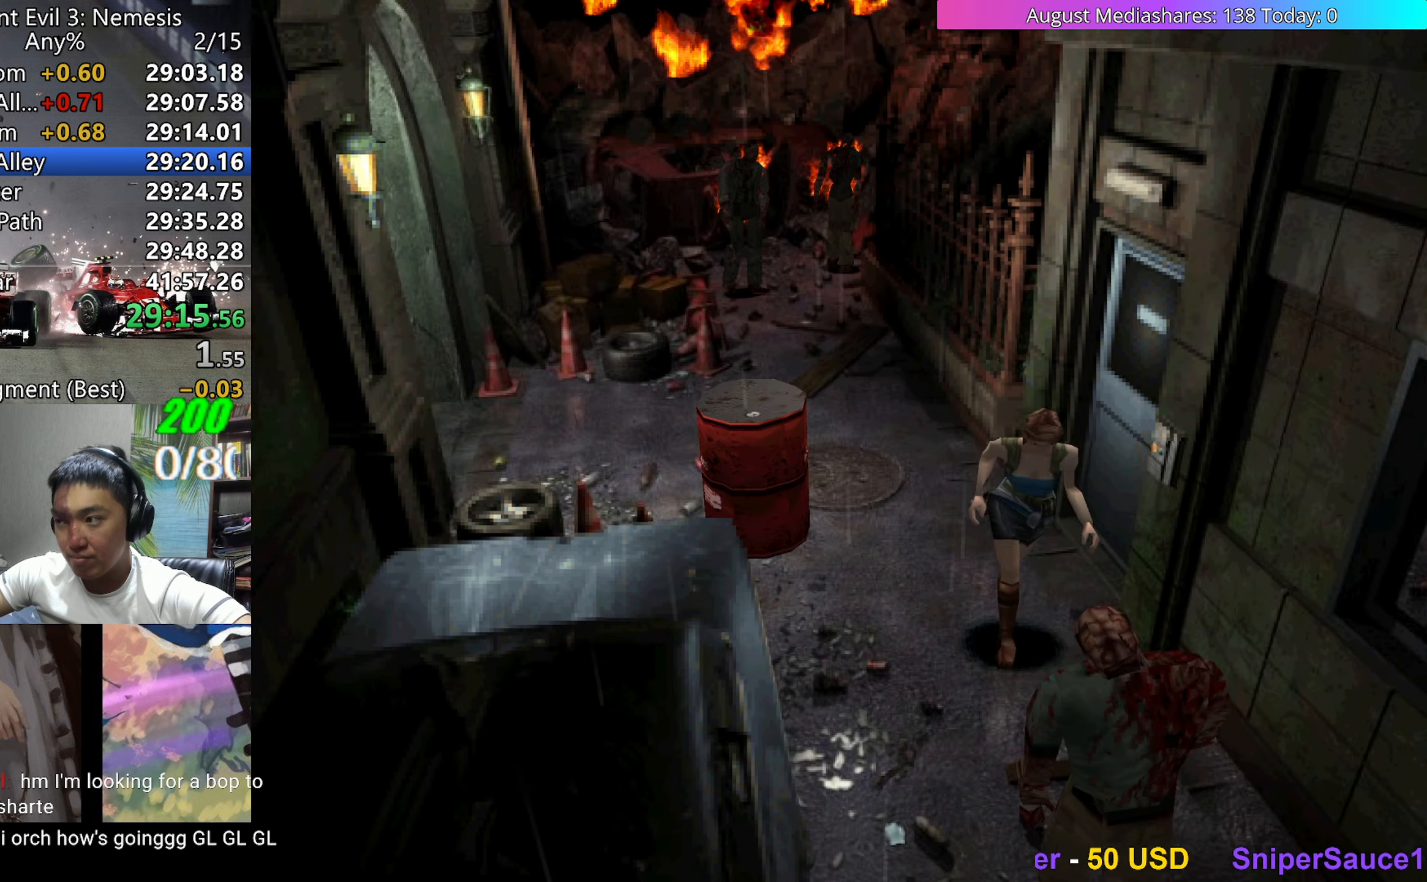
{"keys": ["right", "up", "v"], "events": [[33, "left", "up"], [83, "left", "down"], [317, "left", "up"], [367, "right", "down"]]}
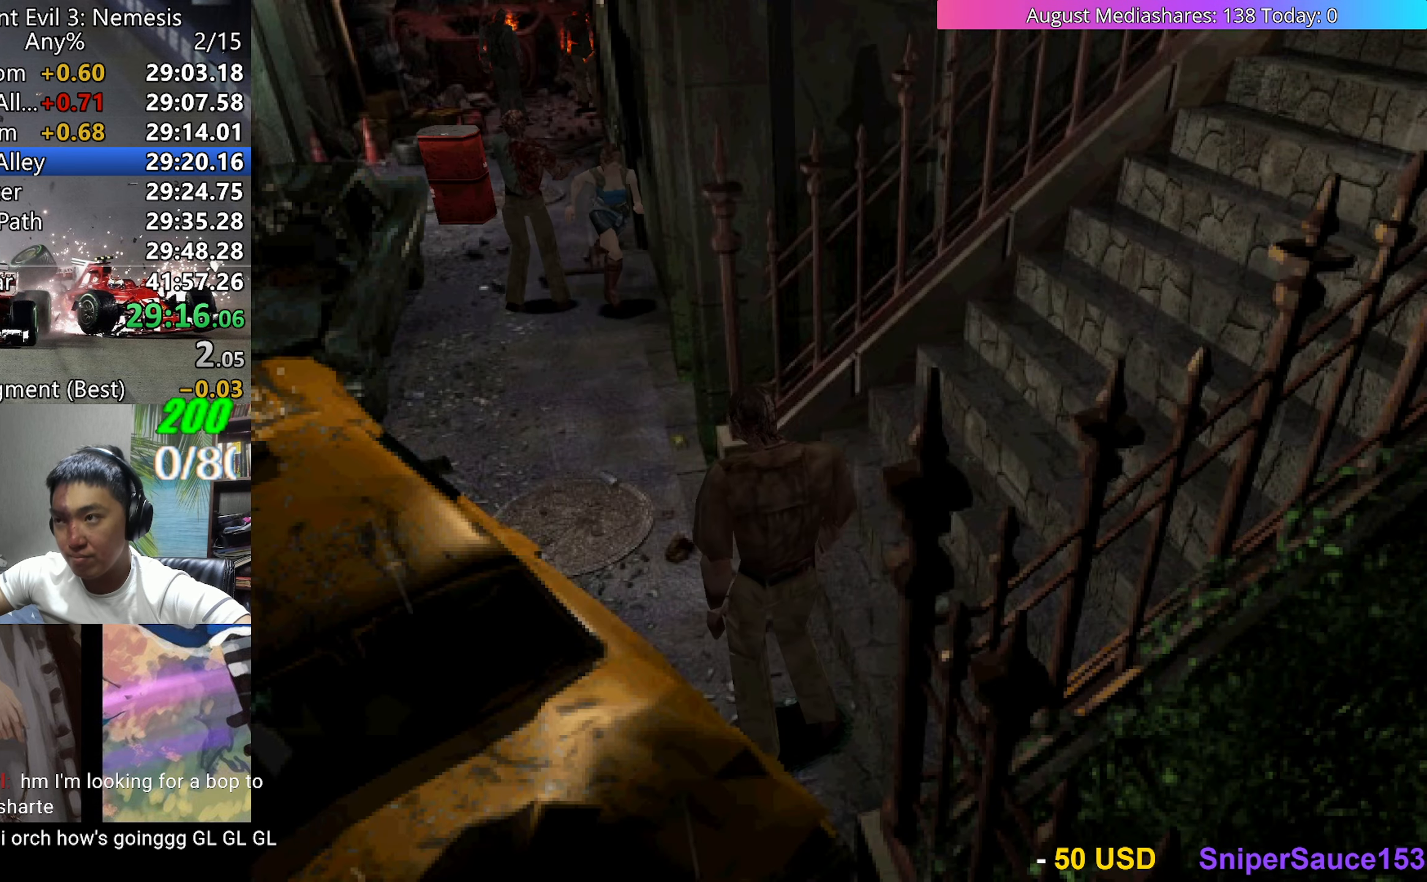
{"keys": ["up", "v"], "events": [[50, "right", "up"]]}
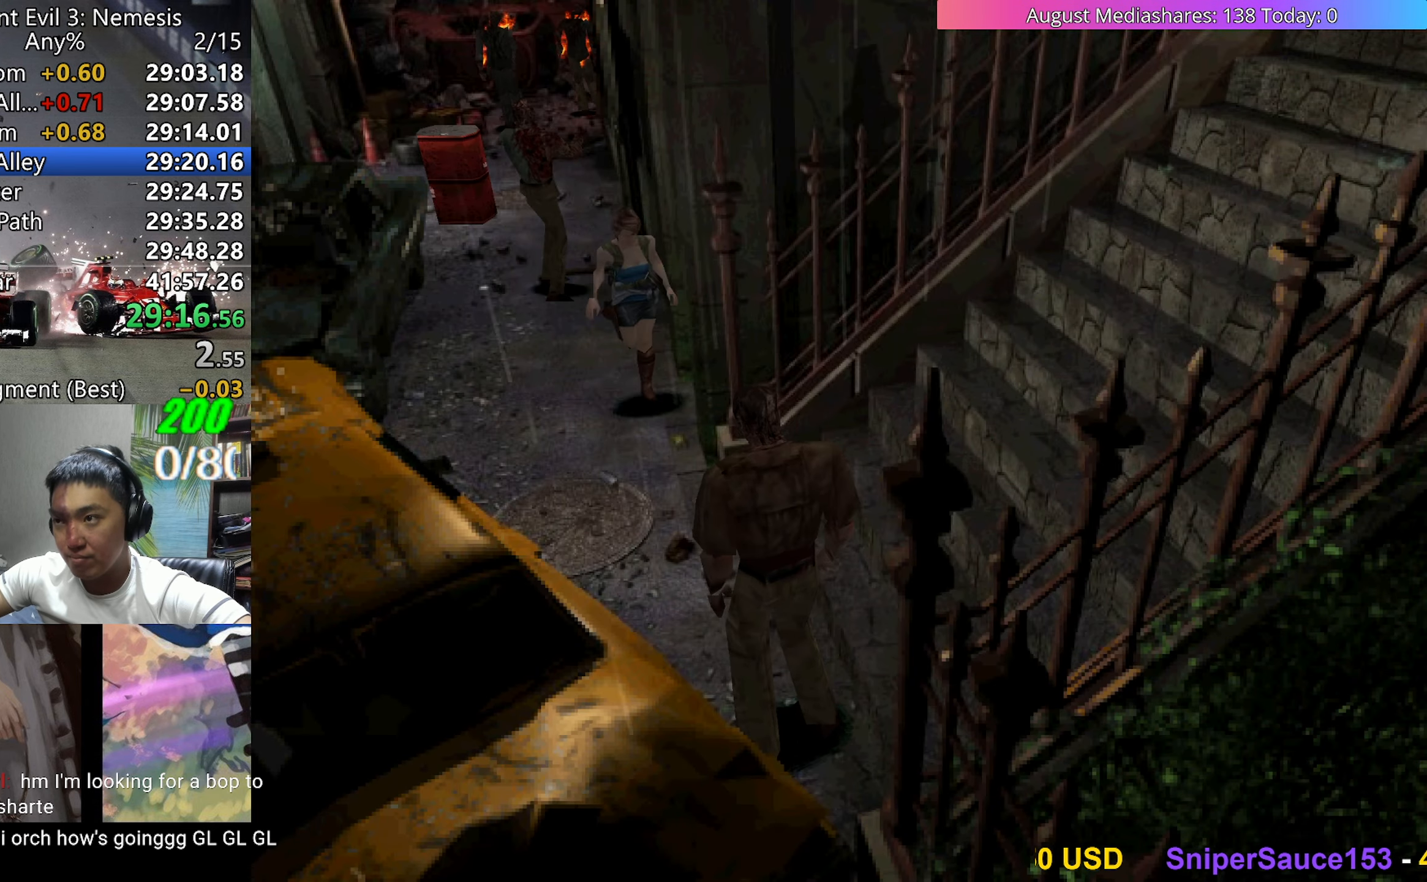
{"keys": ["left", "up", "v"], "events": [[217, "left", "down"]]}
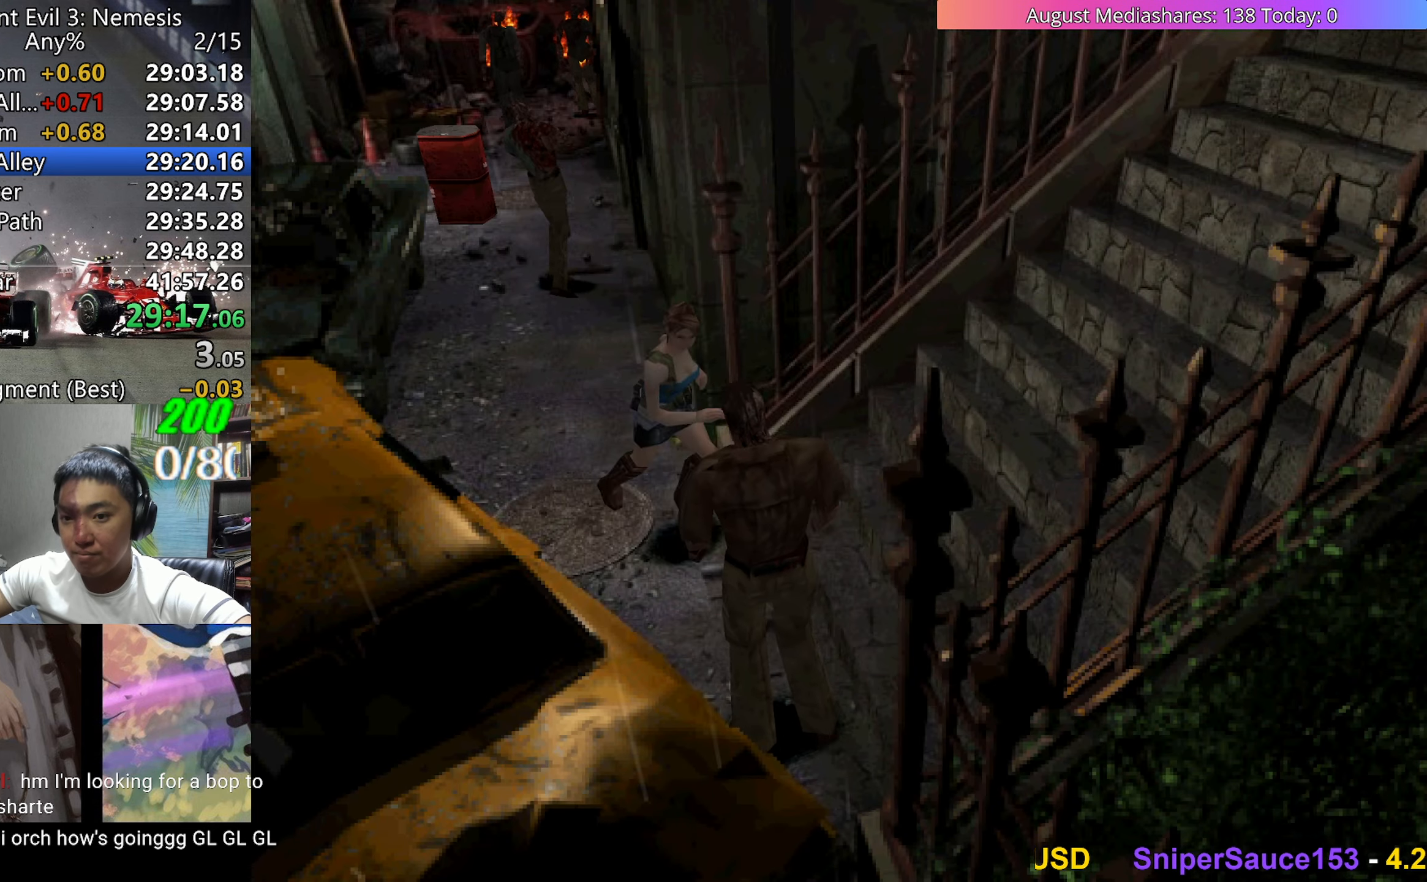
{"keys": ["up", "v"], "events": [[217, "left", "up"]]}
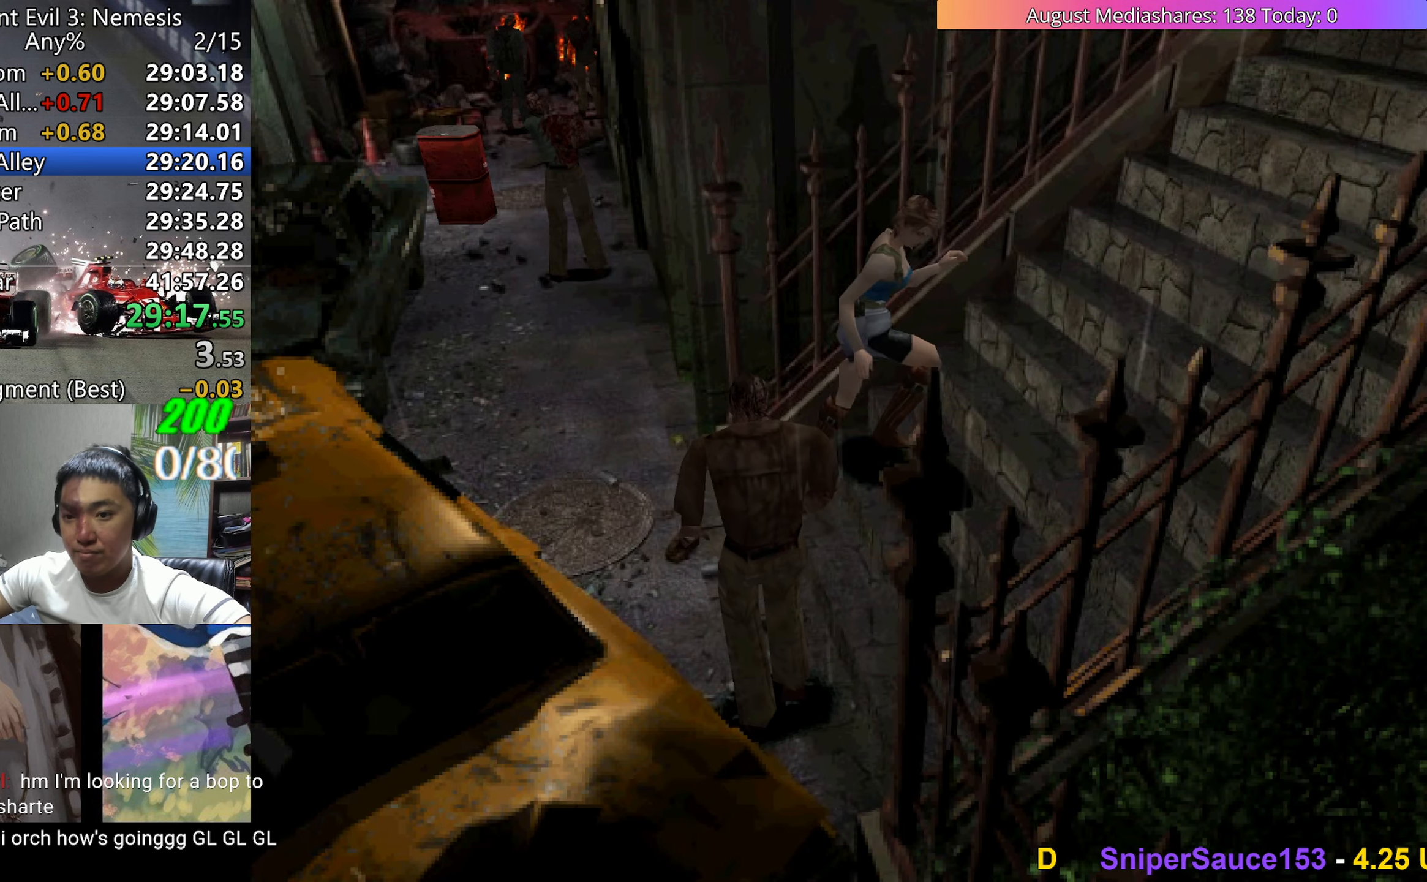
{"keys": ["up", "v"], "events": []}
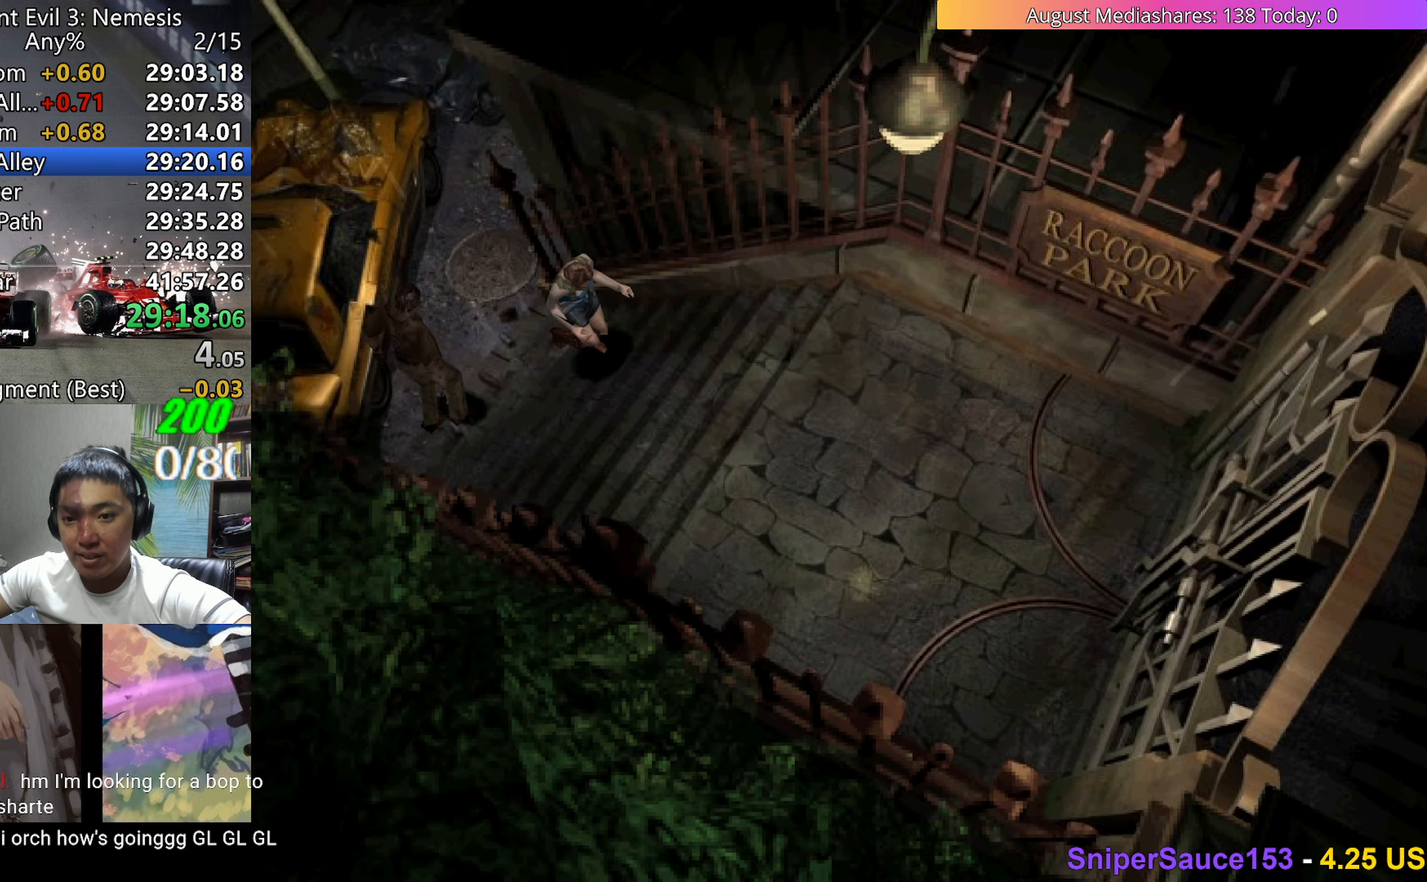
{"keys": ["up", "v"], "events": []}
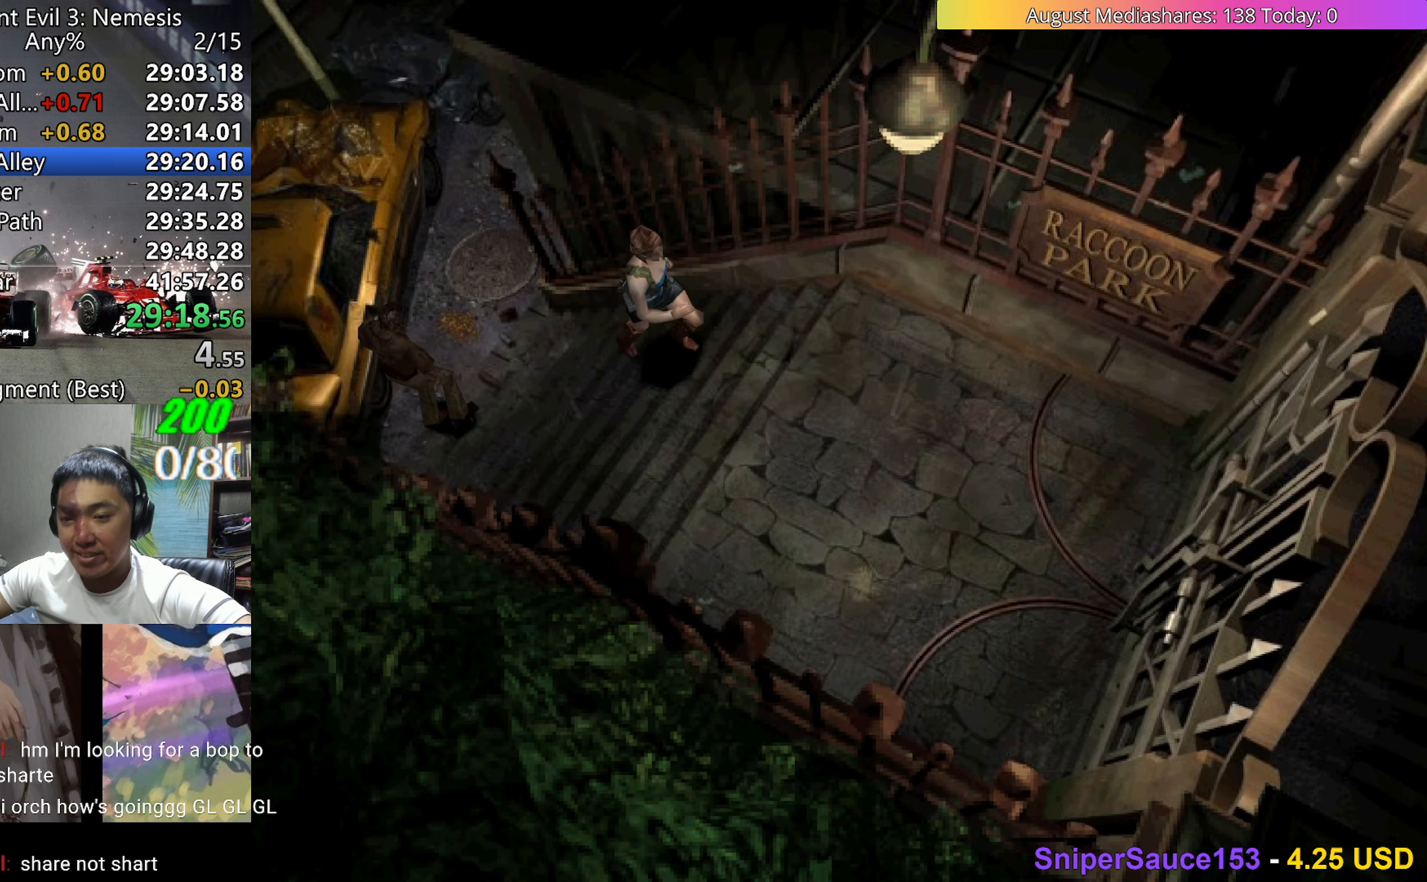
{"keys": ["up", "v"], "events": []}
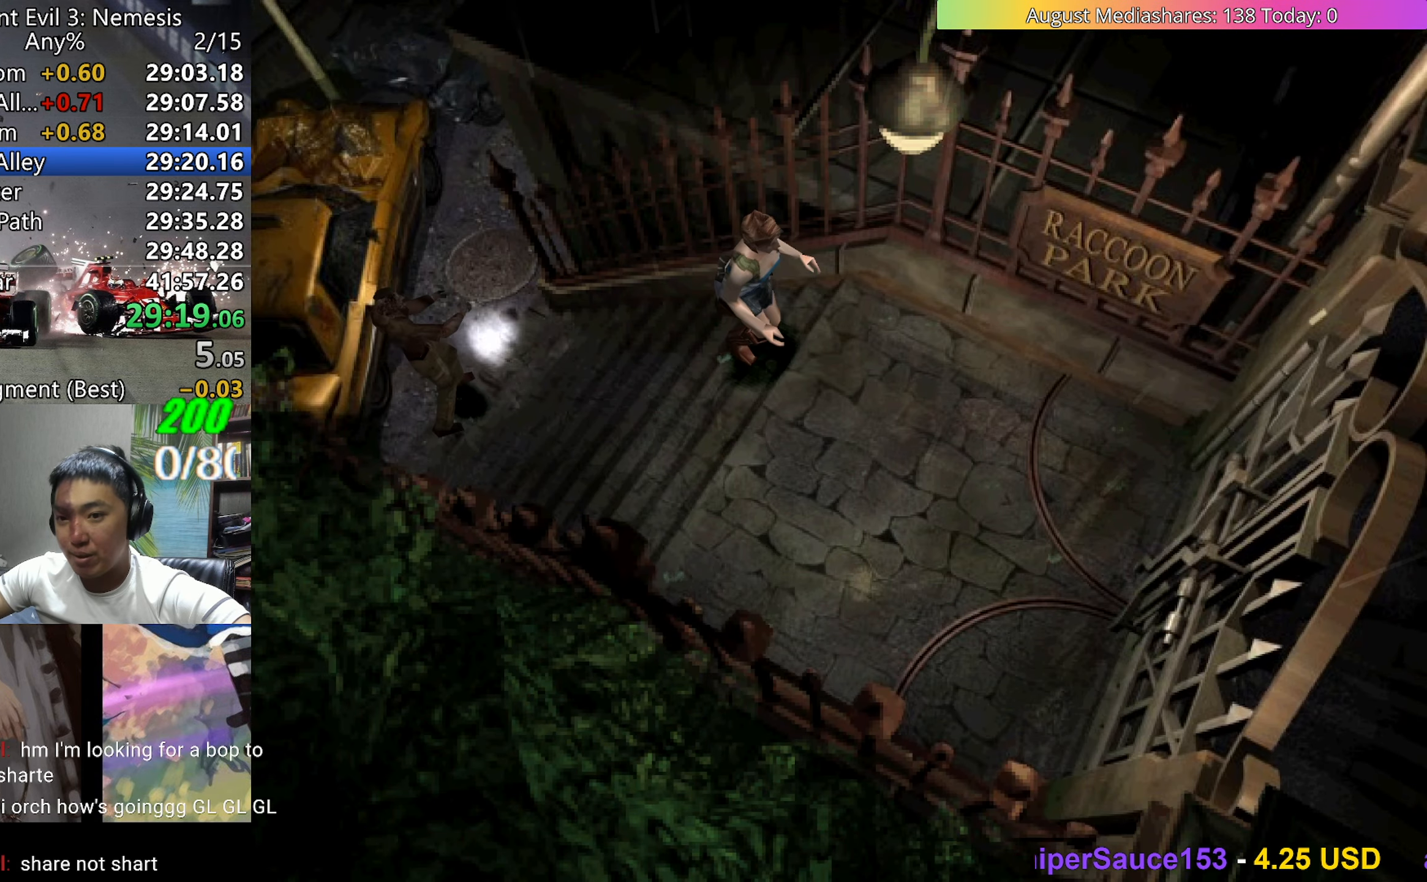
{"keys": ["up", "v"], "events": []}
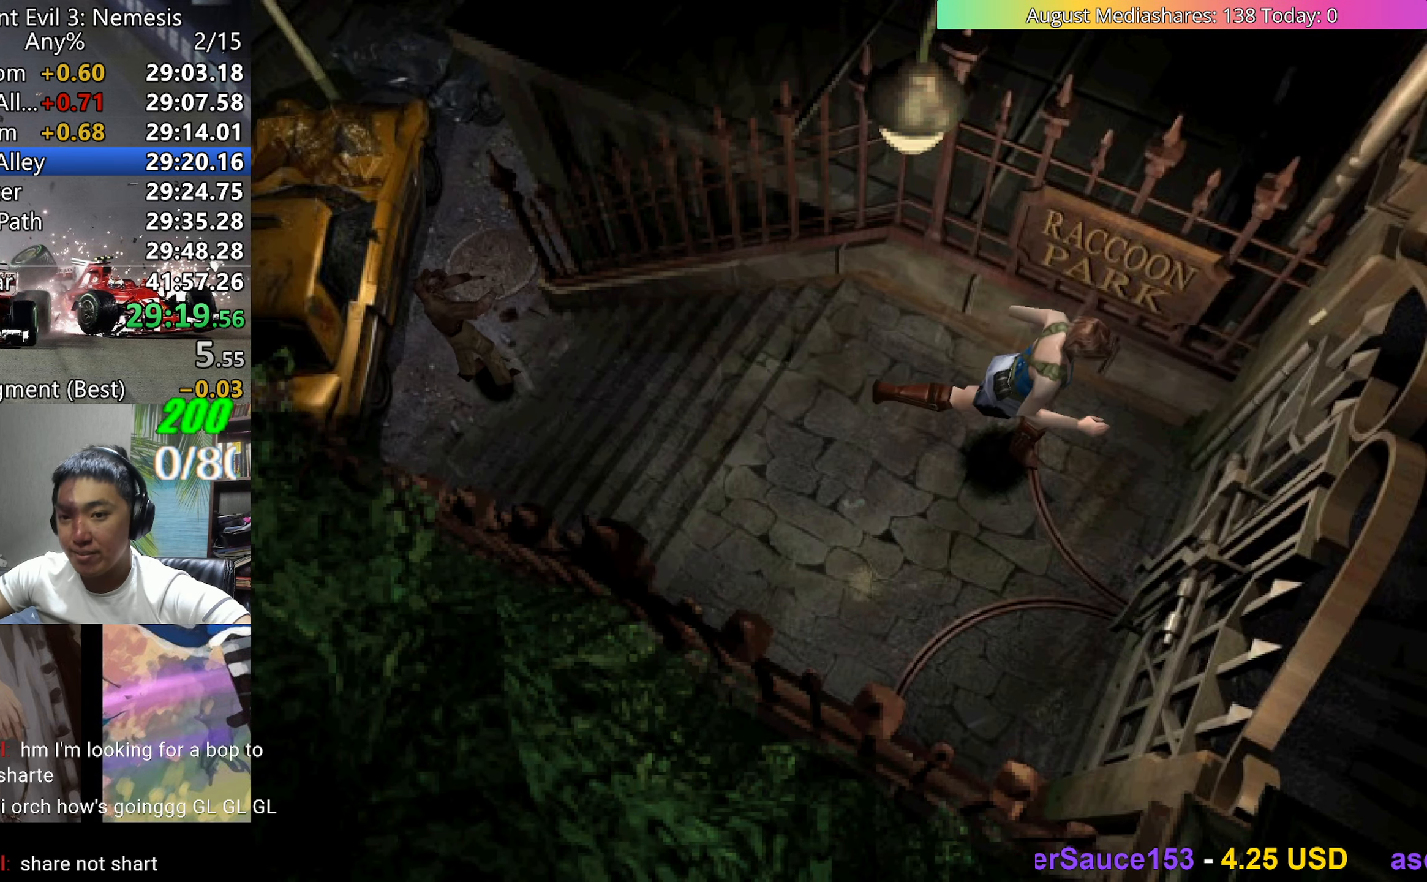
{"keys": ["c", "v"], "events": [[17, "right", "down"], [67, "c", "down"], [167, "c", "up"], [200, "c", "down"], [250, "c", "up"], [250, "right", "up"], [250, "up", "up"], [350, "c", "down"], [400, "c", "up"], [483, "c", "down"]]}
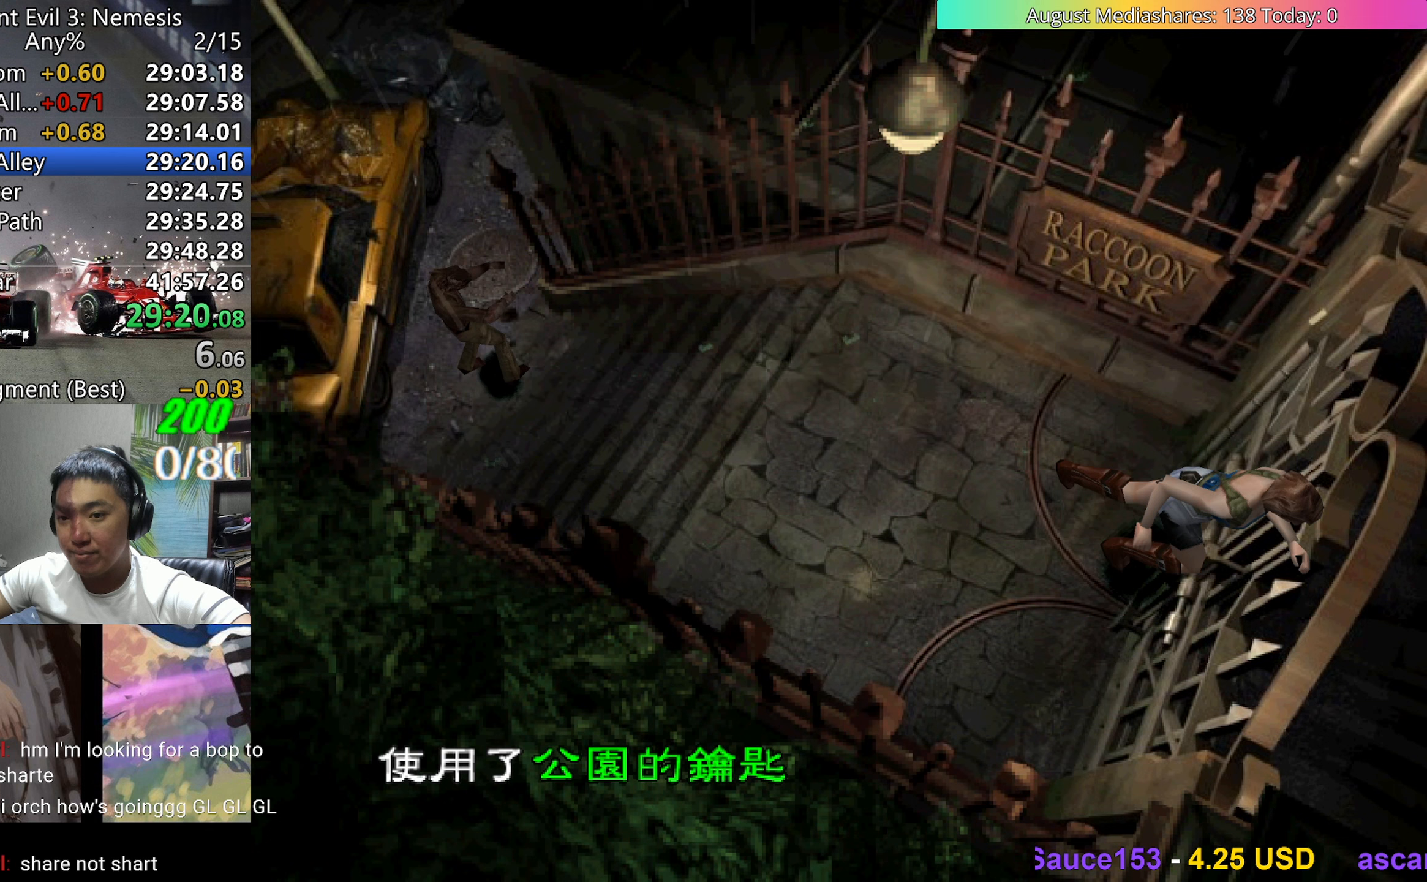
{"keys": ["c", "v"], "events": [[267, "c", "up"], [317, "0", "down"], [317, "c", "down"], [367, "0", "up"], [417, "0", "down"], [417, "c", "up"], [467, "c", "down"], [500, "0", "up"]]}
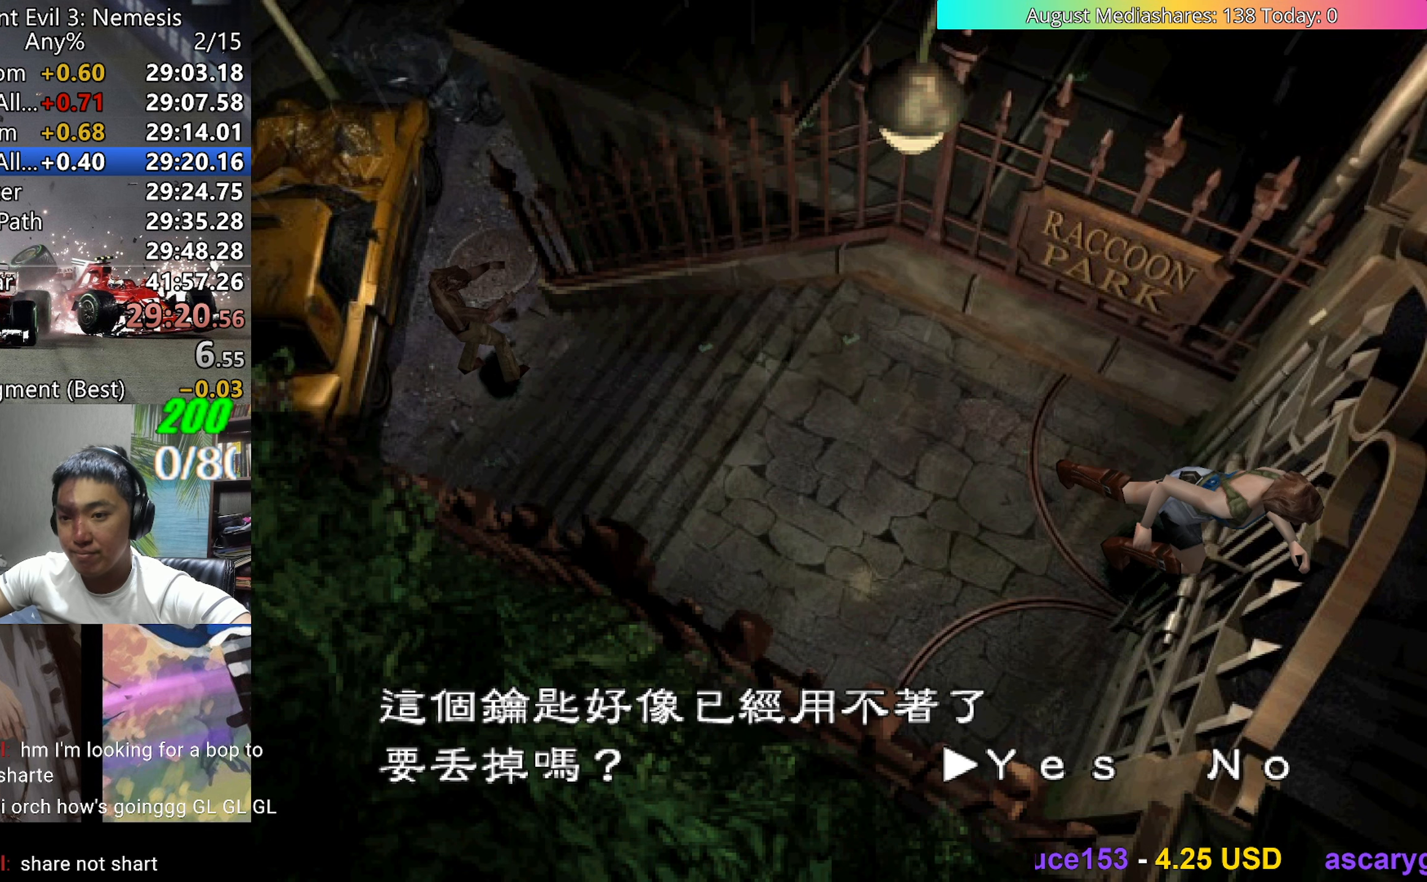
{"keys": ["right", "up", "v"], "events": [[50, "0", "down"], [50, "c", "up"], [100, "c", "down"], [200, "c", "up"], [283, "0", "up"], [333, "v", "up"], [383, "a", "down"], [383, "right", "down"], [383, "up", "down"], [483, "a", "up"], [483, "v", "down"]]}
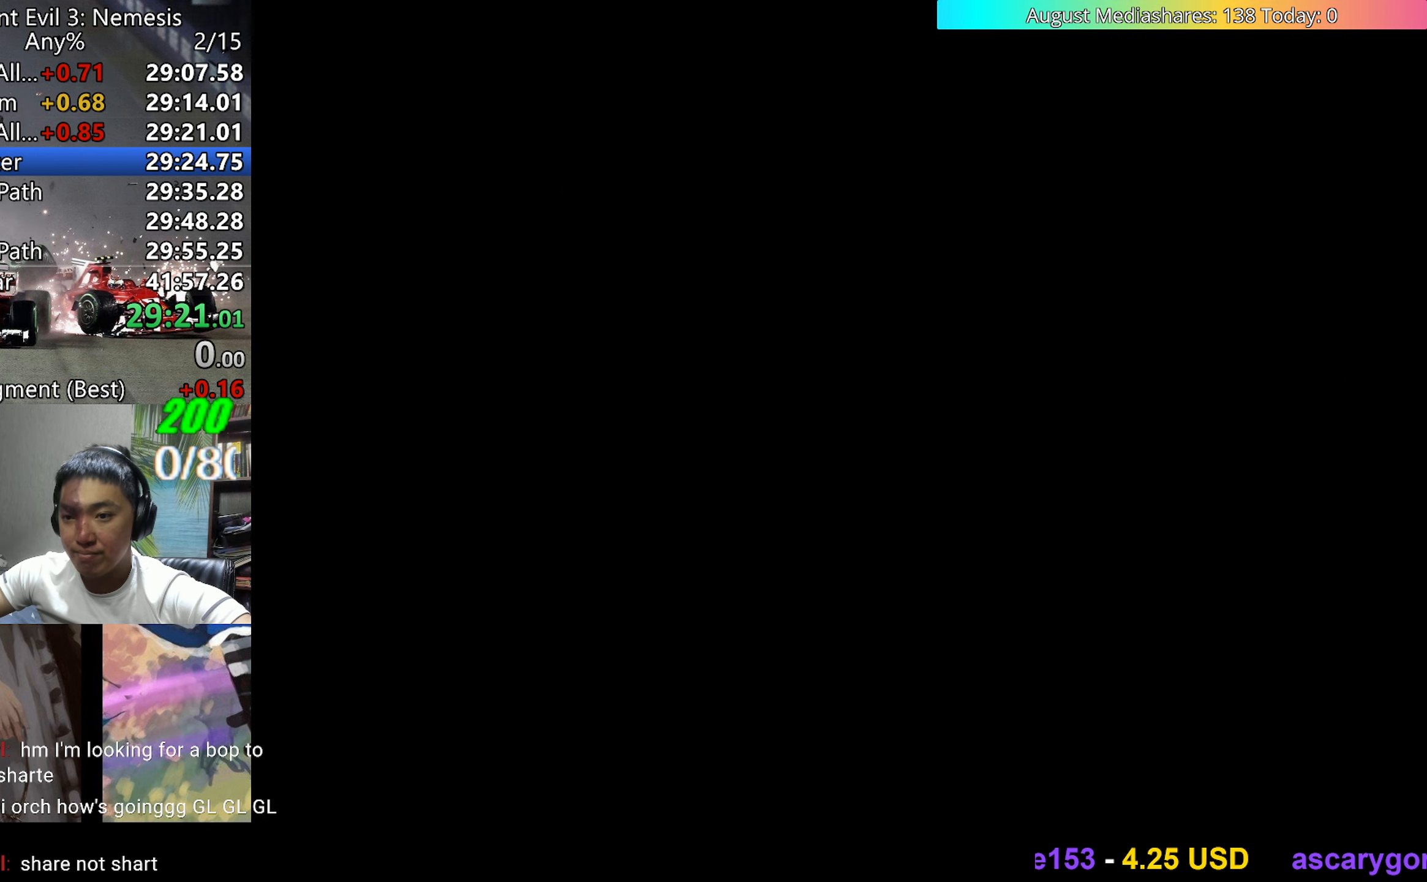
{"keys": ["right", "up", "v"], "events": [[17, "a", "down"], [117, "a", "up"]]}